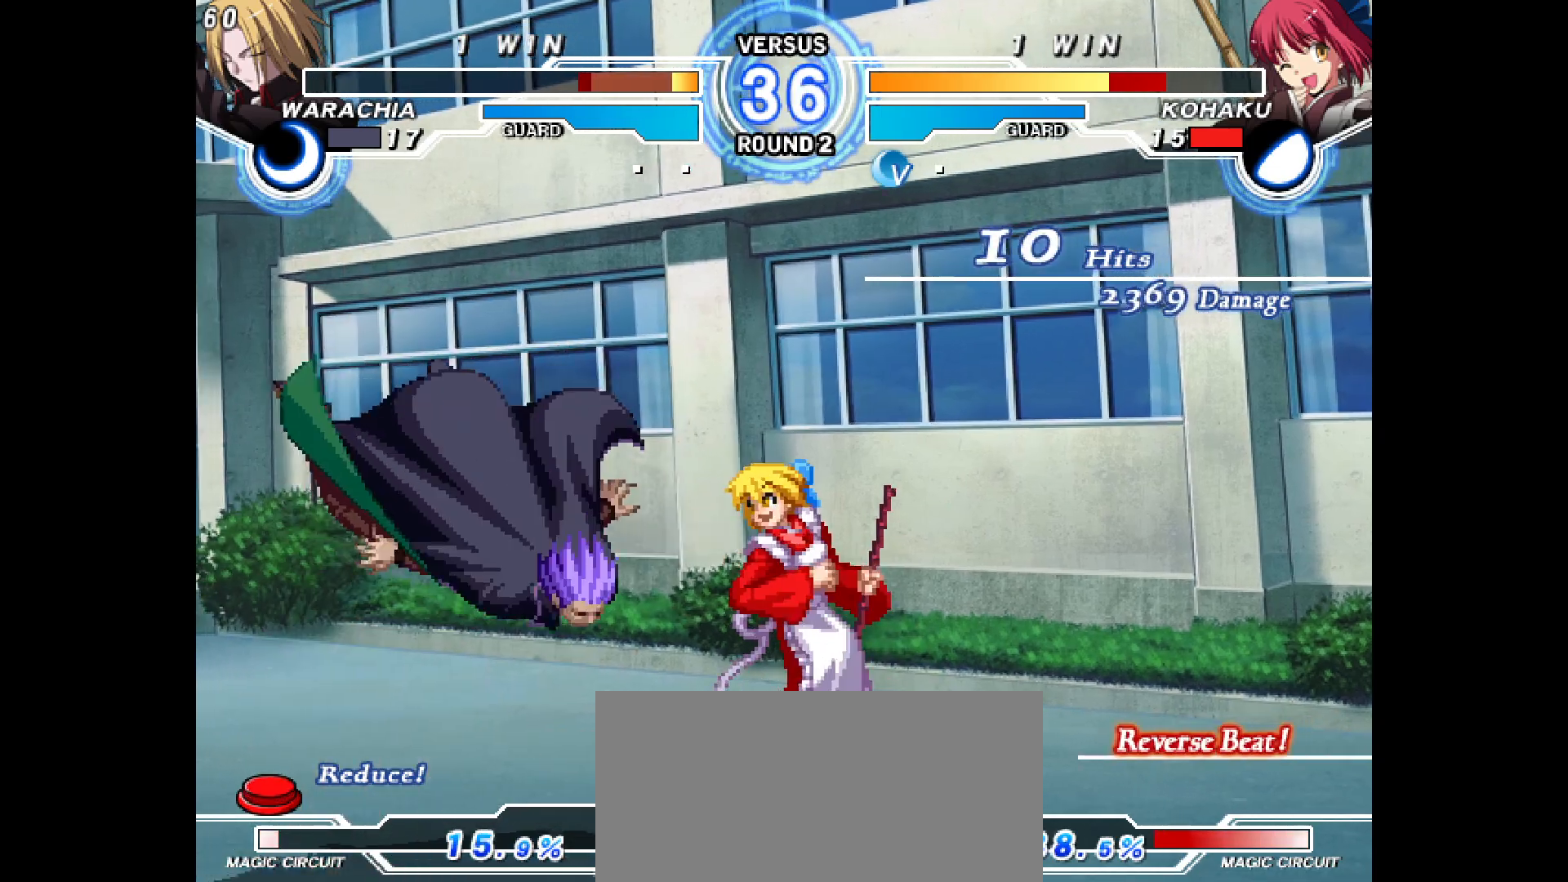
Gameplay with a controller (arcade stick); each line is a JSON object with the inputs held at the frame after it (dt_ms = milliseconds from this image to that frame). "events" lists button and stick changes between this image and that frame as [ms after this image, input, new state], when the widget could be followed in between. Not read: CIRCLE CROSS L1 L2 L3 R1 R2 R3 SQUARE TRIANGLE other_buttons.
{"dt_ms": 500, "buttons": [], "events": [[217, "DPAD_LEFT", "up"], [300, "DPAD_DOWN", "down"], [367, "DPAD_LEFT", "down"], [433, "DPAD_DOWN", "up"], [500, "DPAD_LEFT", "up"]]}
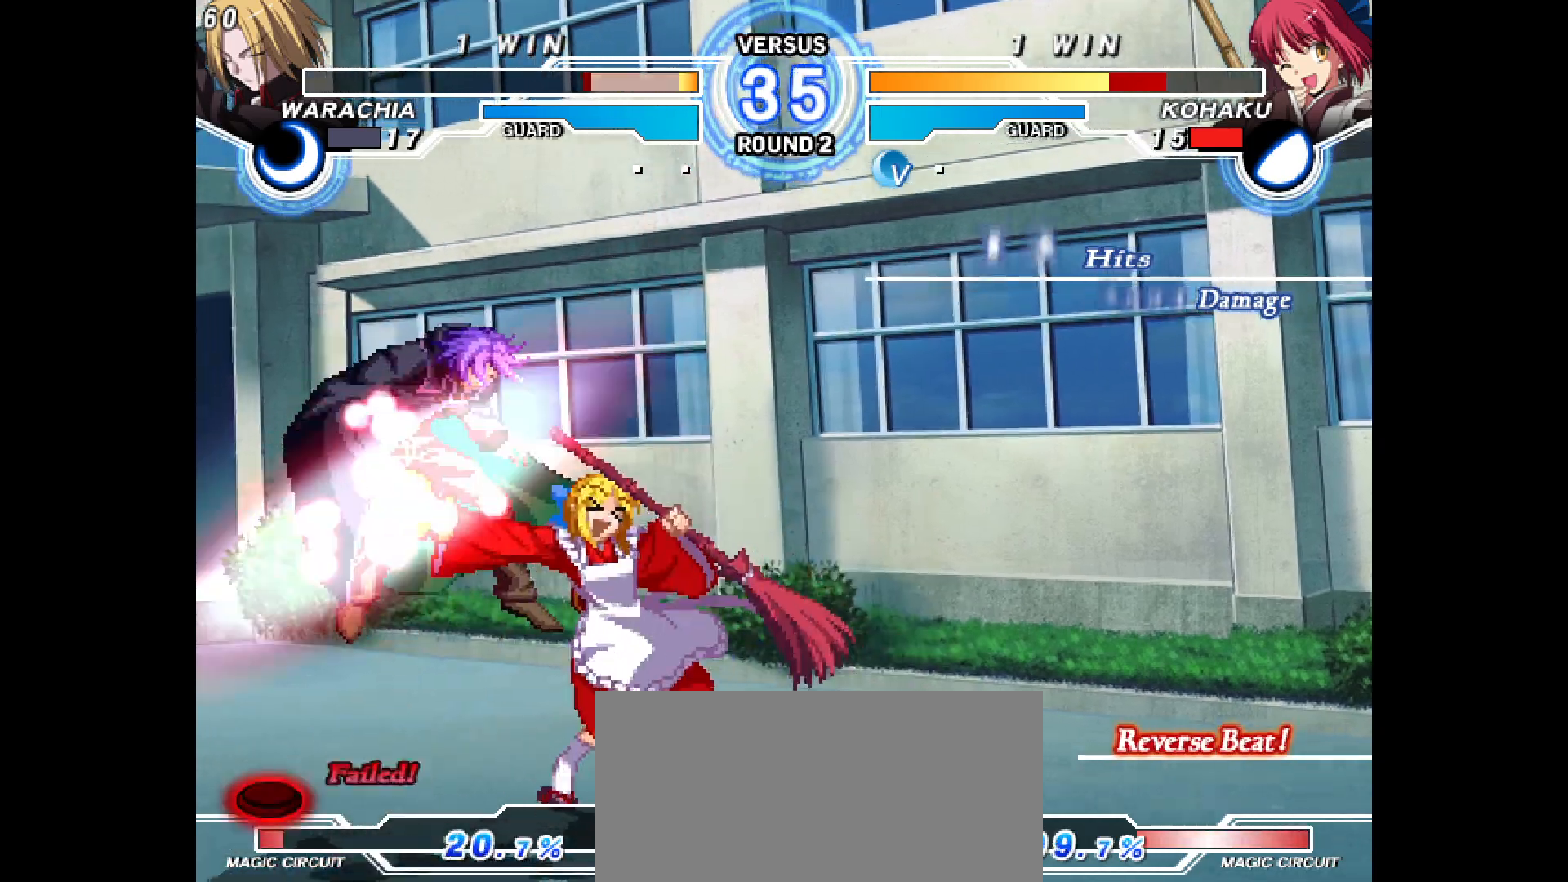
{"dt_ms": 500, "buttons": [], "events": [[283, "DPAD_DOWN", "down"], [450, "DPAD_DOWN", "up"]]}
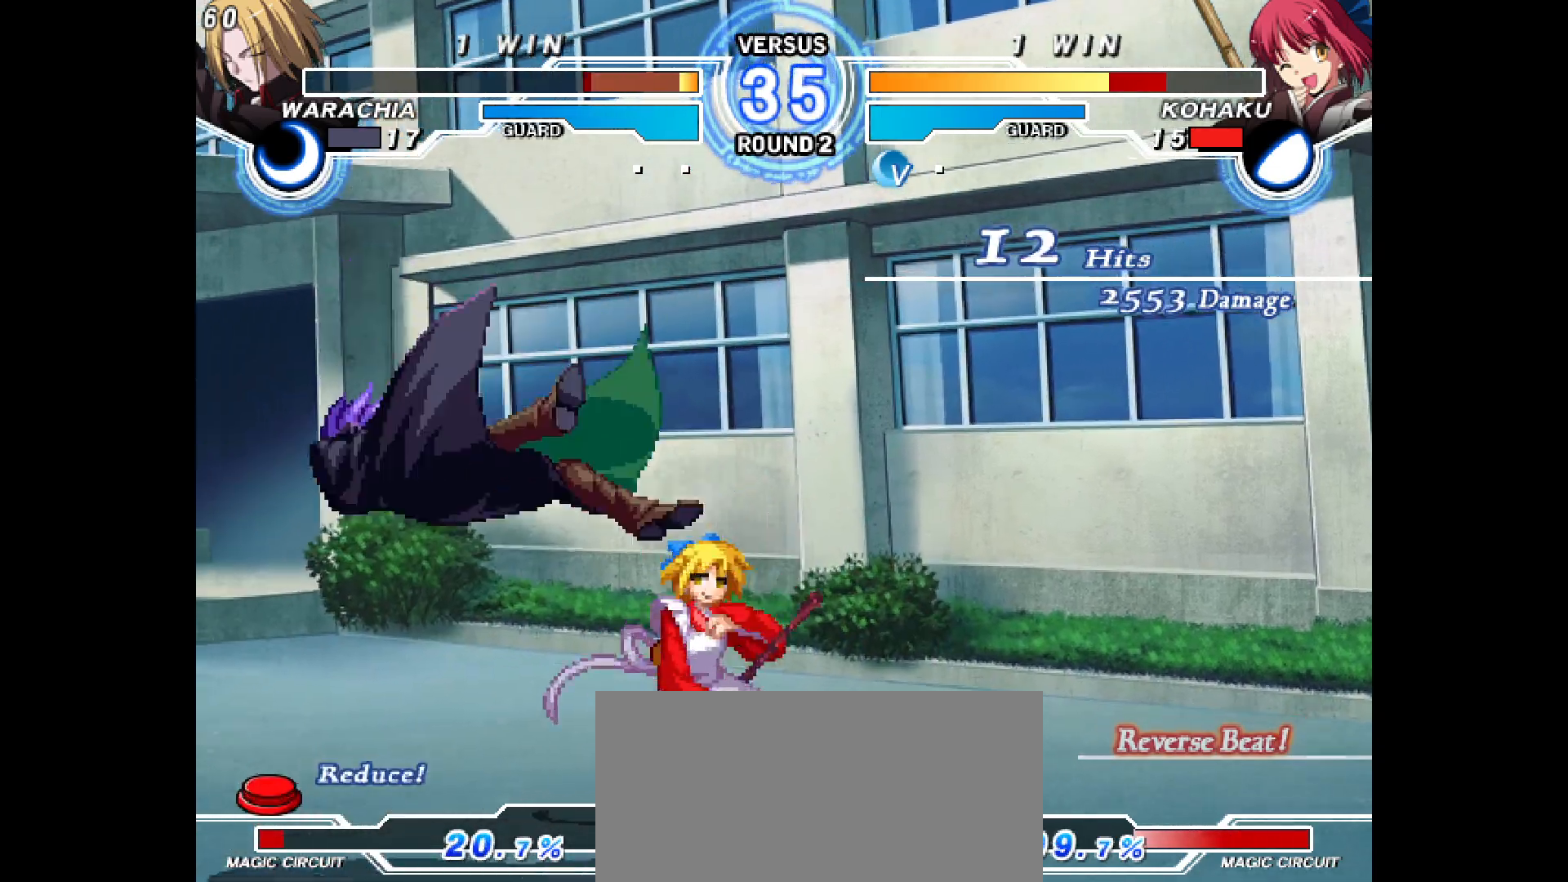
{"dt_ms": 500, "buttons": [], "events": [[17, "DPAD_LEFT", "down"], [83, "DPAD_LEFT", "up"], [117, "DPAD_DOWN", "down"], [167, "DPAD_LEFT", "down"], [233, "DPAD_DOWN", "up"], [267, "DPAD_LEFT", "up"], [400, "DPAD_DOWN", "down"], [400, "DPAD_UP", "down"], [417, "DPAD_DOWN", "up"], [417, "DPAD_UP", "up"]]}
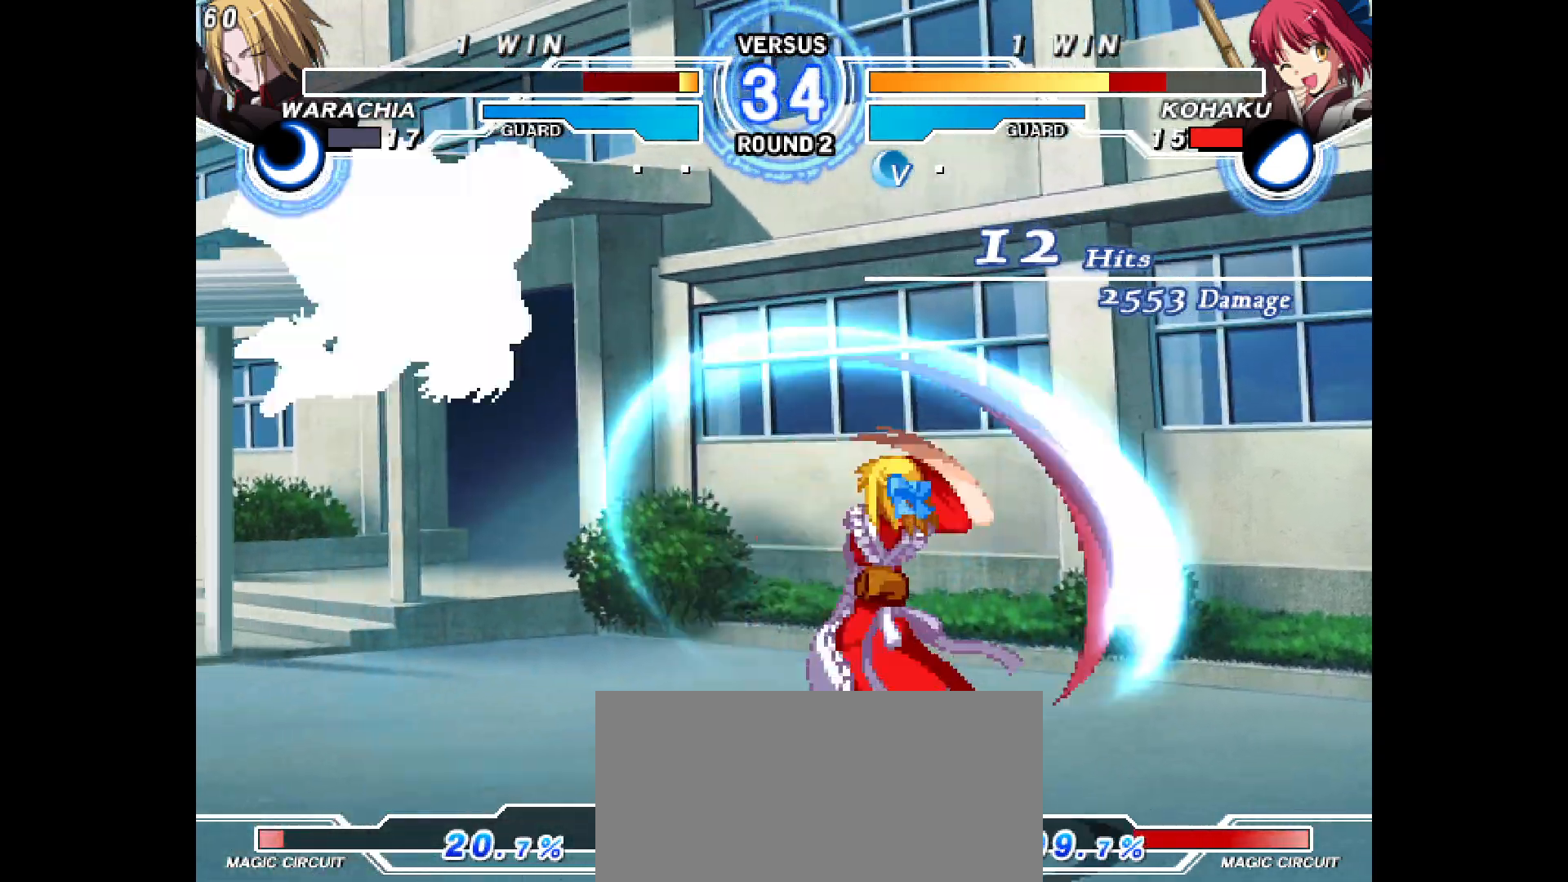
{"dt_ms": 500, "buttons": ["DPAD_RIGHT"], "events": [[50, "DPAD_UP", "down"], [67, "DPAD_UP", "up"], [83, "DPAD_UP", "down"], [117, "DPAD_RIGHT", "down"], [133, "DPAD_UP", "up"]]}
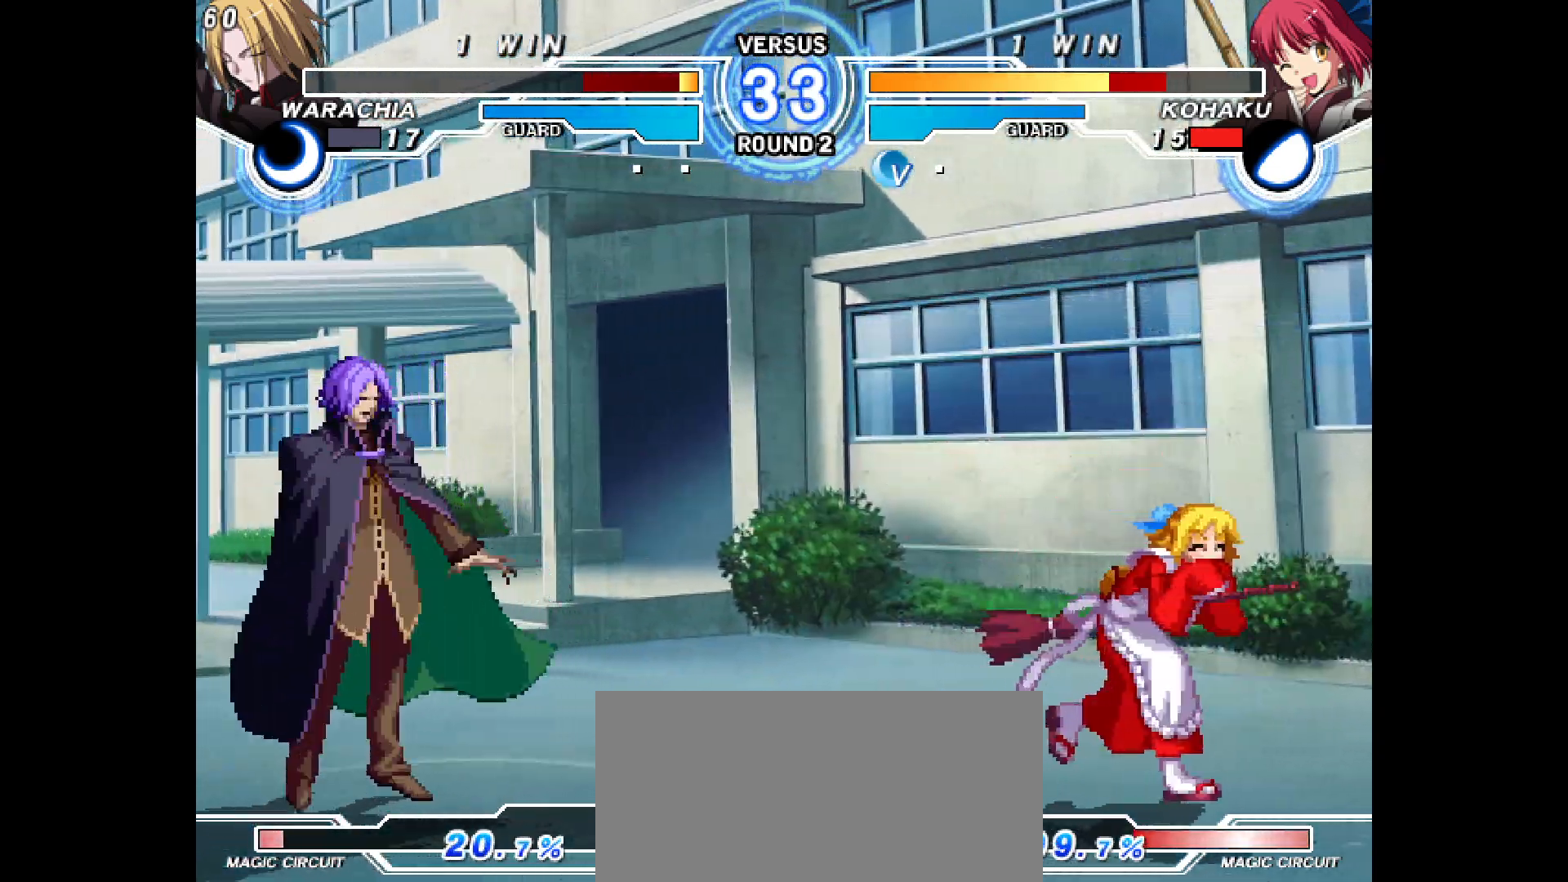
{"dt_ms": 500, "buttons": ["DPAD_DOWN", "DPAD_RIGHT"], "events": [[450, "DPAD_UP", "down"], [467, "DPAD_UP", "up"], [483, "DPAD_DOWN", "down"]]}
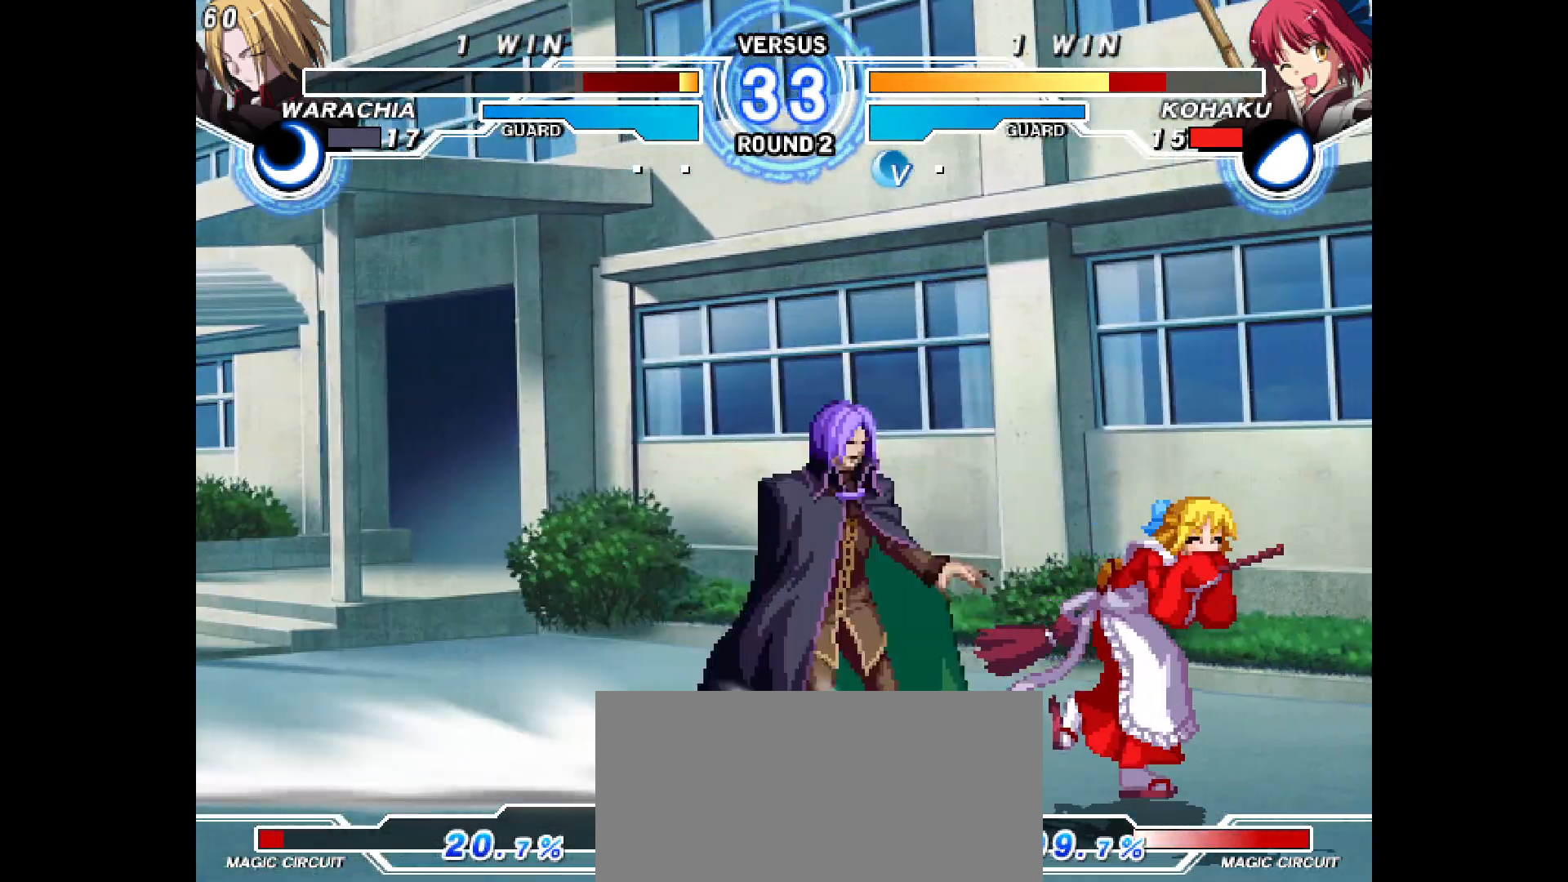
{"dt_ms": 500, "buttons": ["DPAD_RIGHT"], "events": [[333, "DPAD_DOWN", "up"]]}
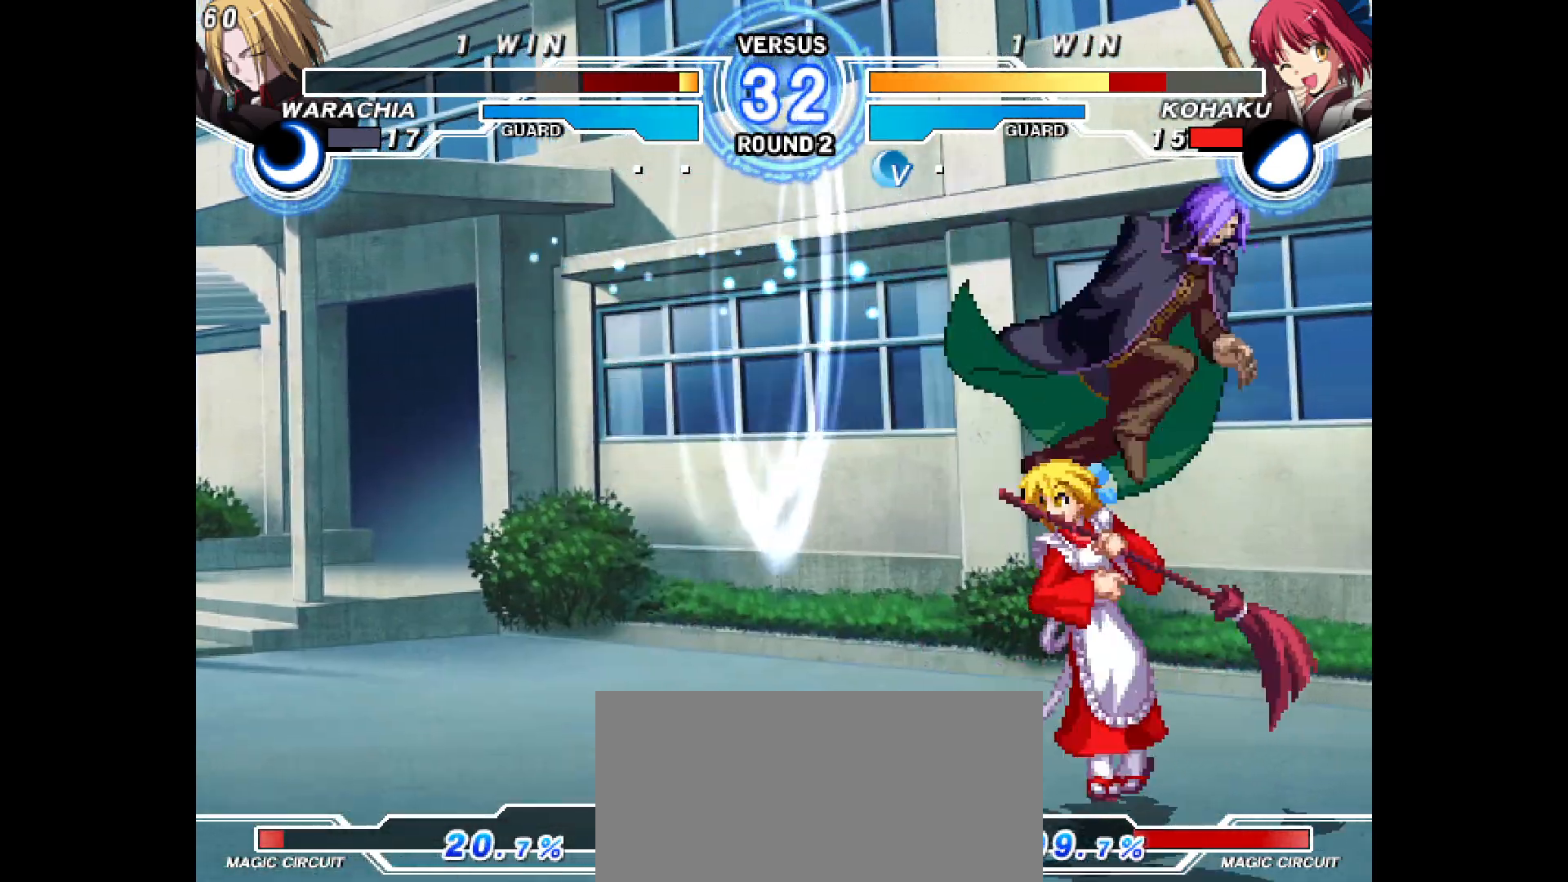
{"dt_ms": 500, "buttons": [], "events": [[267, "DPAD_RIGHT", "up"], [333, "DPAD_LEFT", "down"], [383, "DPAD_LEFT", "up"], [417, "DPAD_UP", "down"], [500, "DPAD_UP", "up"]]}
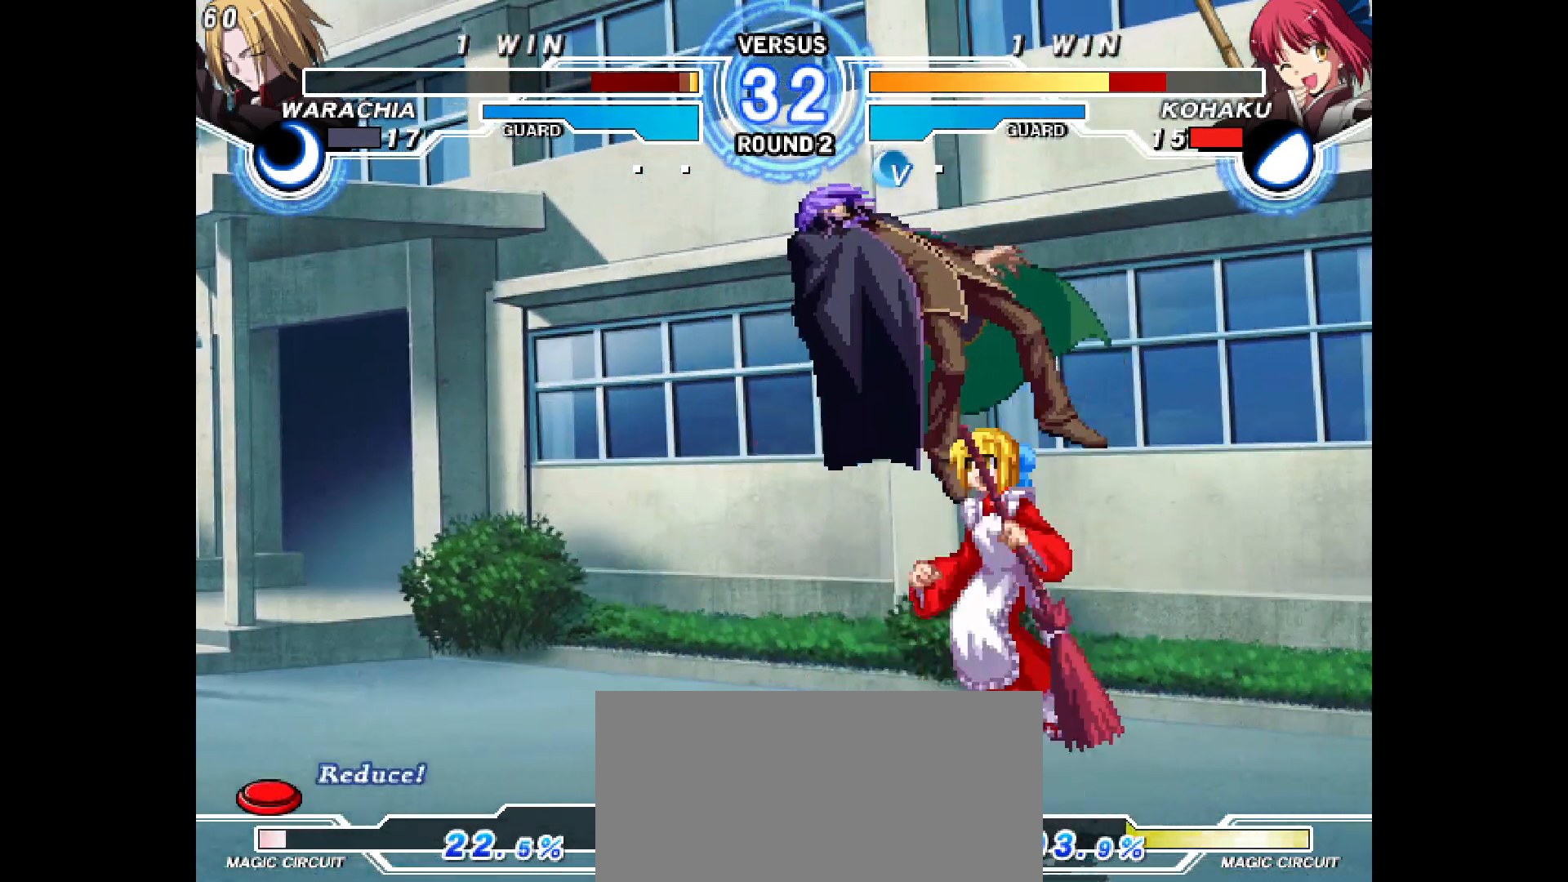
{"dt_ms": 500, "buttons": ["DPAD_UP", "DPAD_RIGHT"], "events": [[467, "DPAD_UP", "down"], [483, "DPAD_RIGHT", "down"]]}
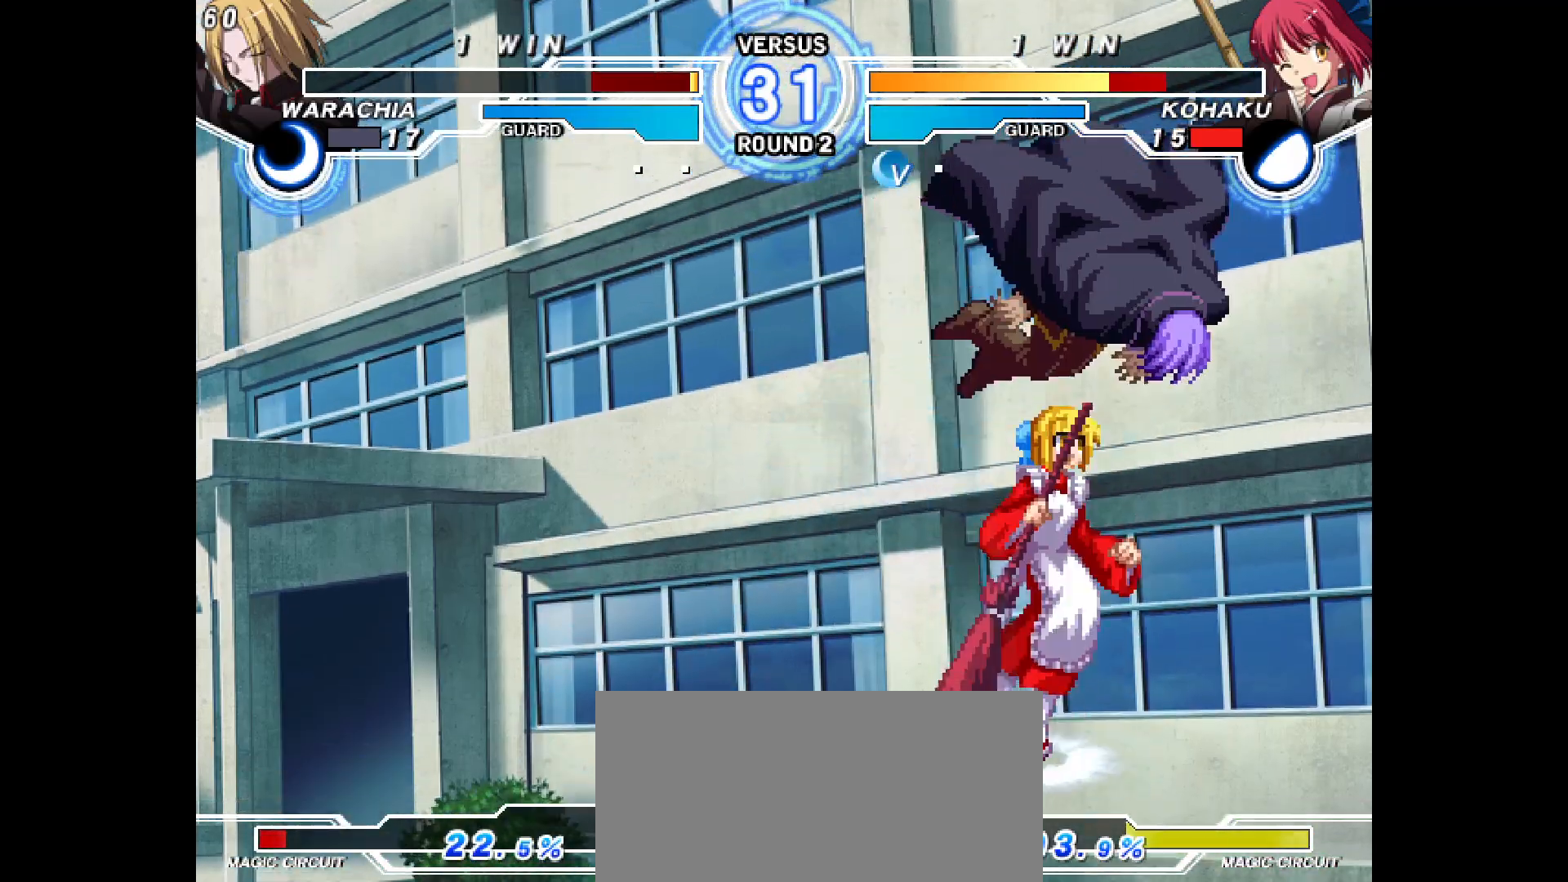
{"dt_ms": 500, "buttons": ["DPAD_RIGHT"], "events": [[67, "DPAD_UP", "up"], [133, "DPAD_LEFT", "down"], [133, "DPAD_RIGHT", "up"], [150, "DPAD_LEFT", "up"], [433, "DPAD_RIGHT", "down"]]}
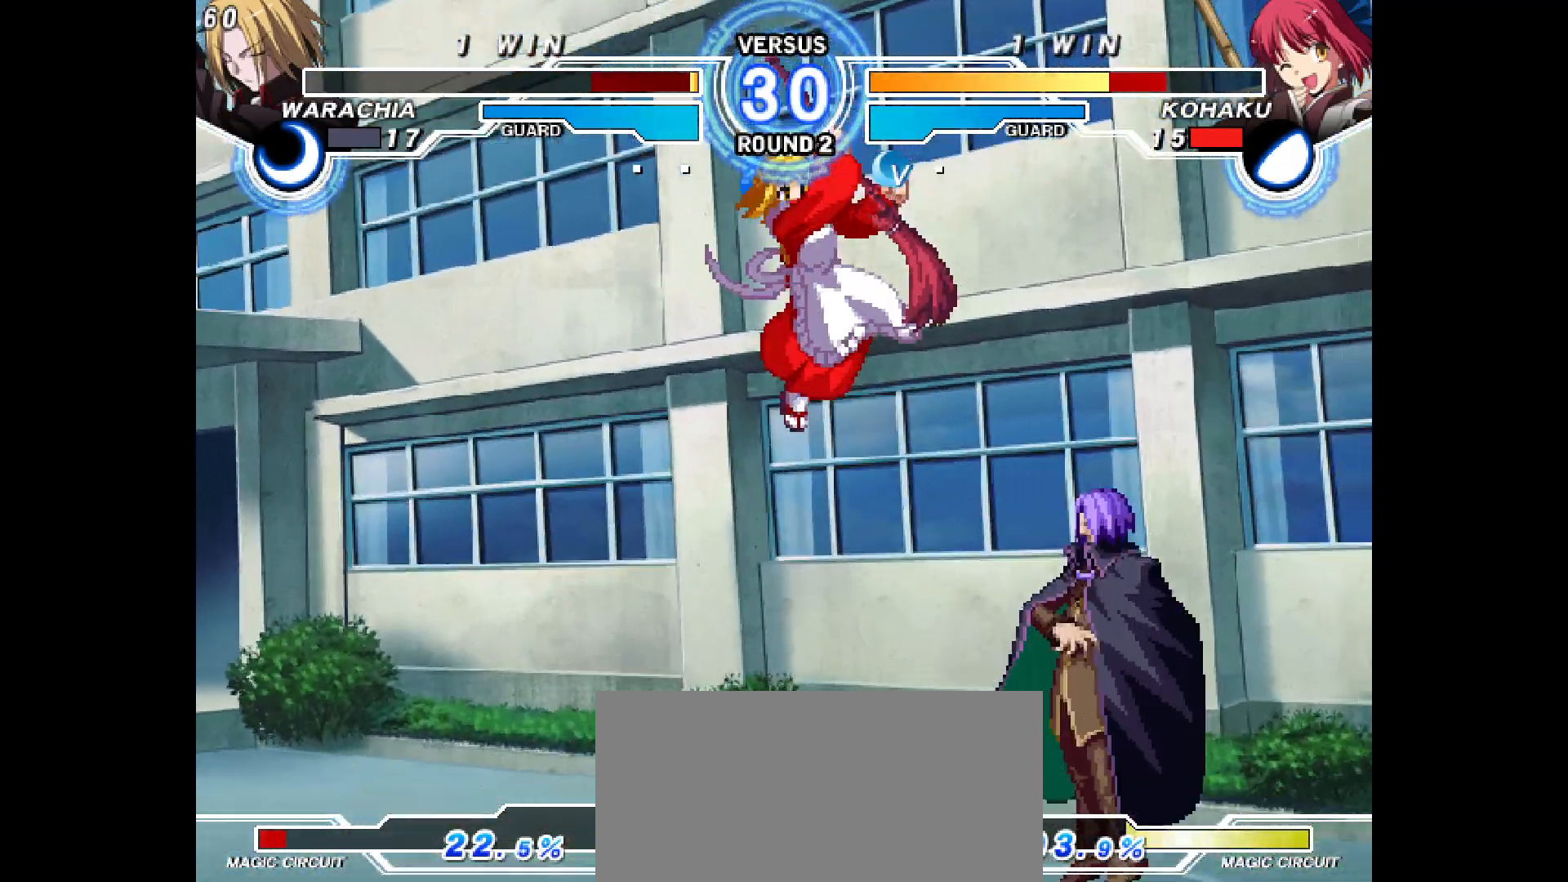
{"dt_ms": 500, "buttons": ["DPAD_LEFT"], "events": [[117, "DPAD_RIGHT", "up"], [133, "DPAD_LEFT", "down"], [267, "DPAD_DOWN", "down"], [283, "DPAD_DOWN", "up"]]}
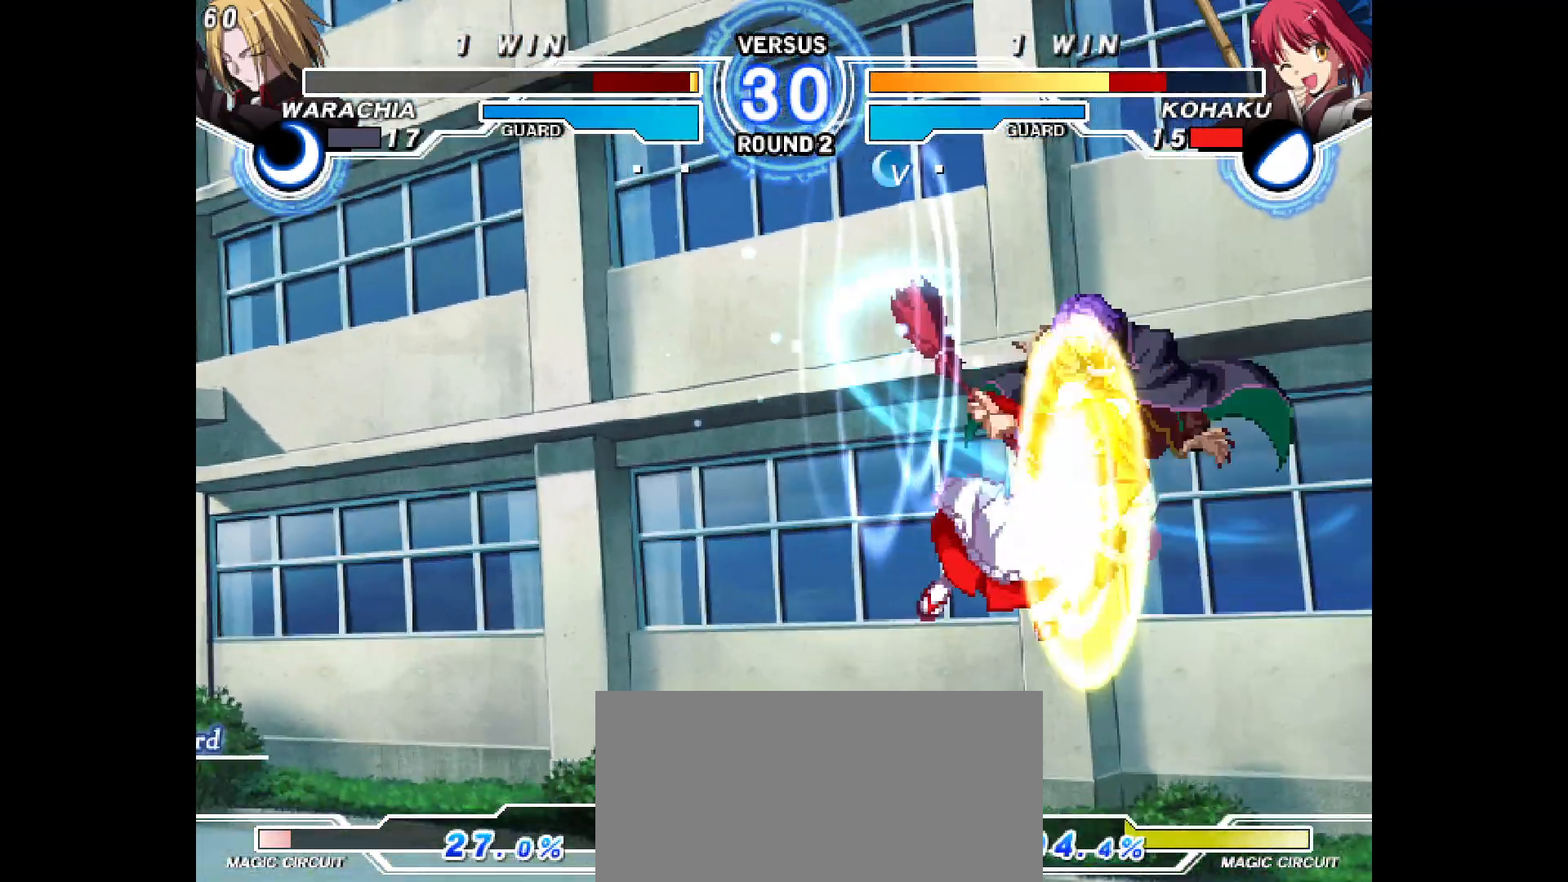
{"dt_ms": 500, "buttons": [], "events": [[283, "DPAD_LEFT", "up"]]}
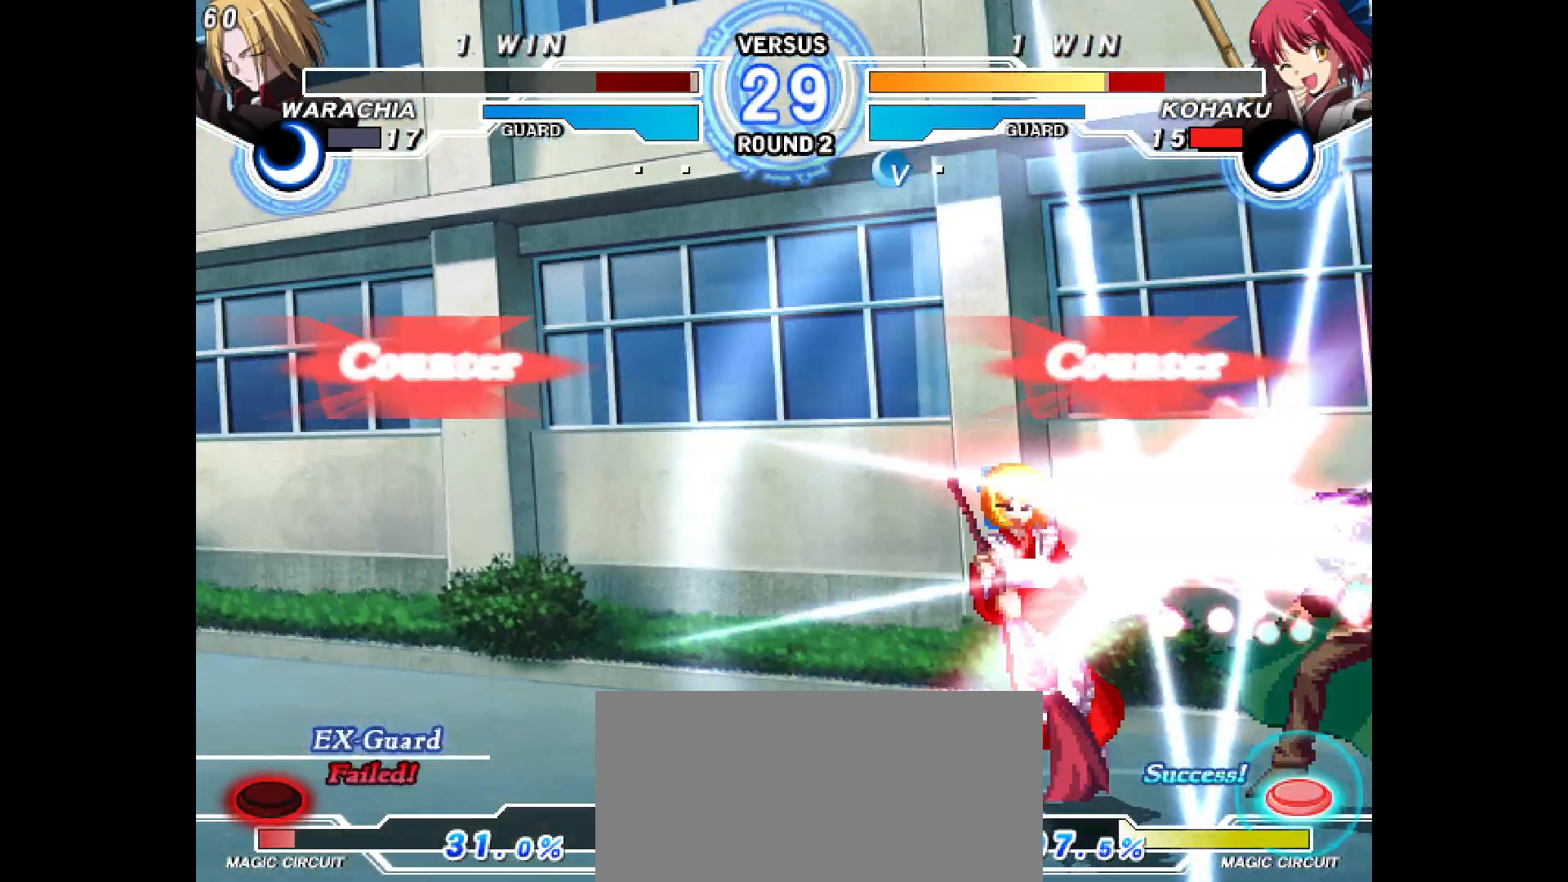
{"dt_ms": 500, "buttons": ["DPAD_DOWN"], "events": [[483, "DPAD_DOWN", "down"]]}
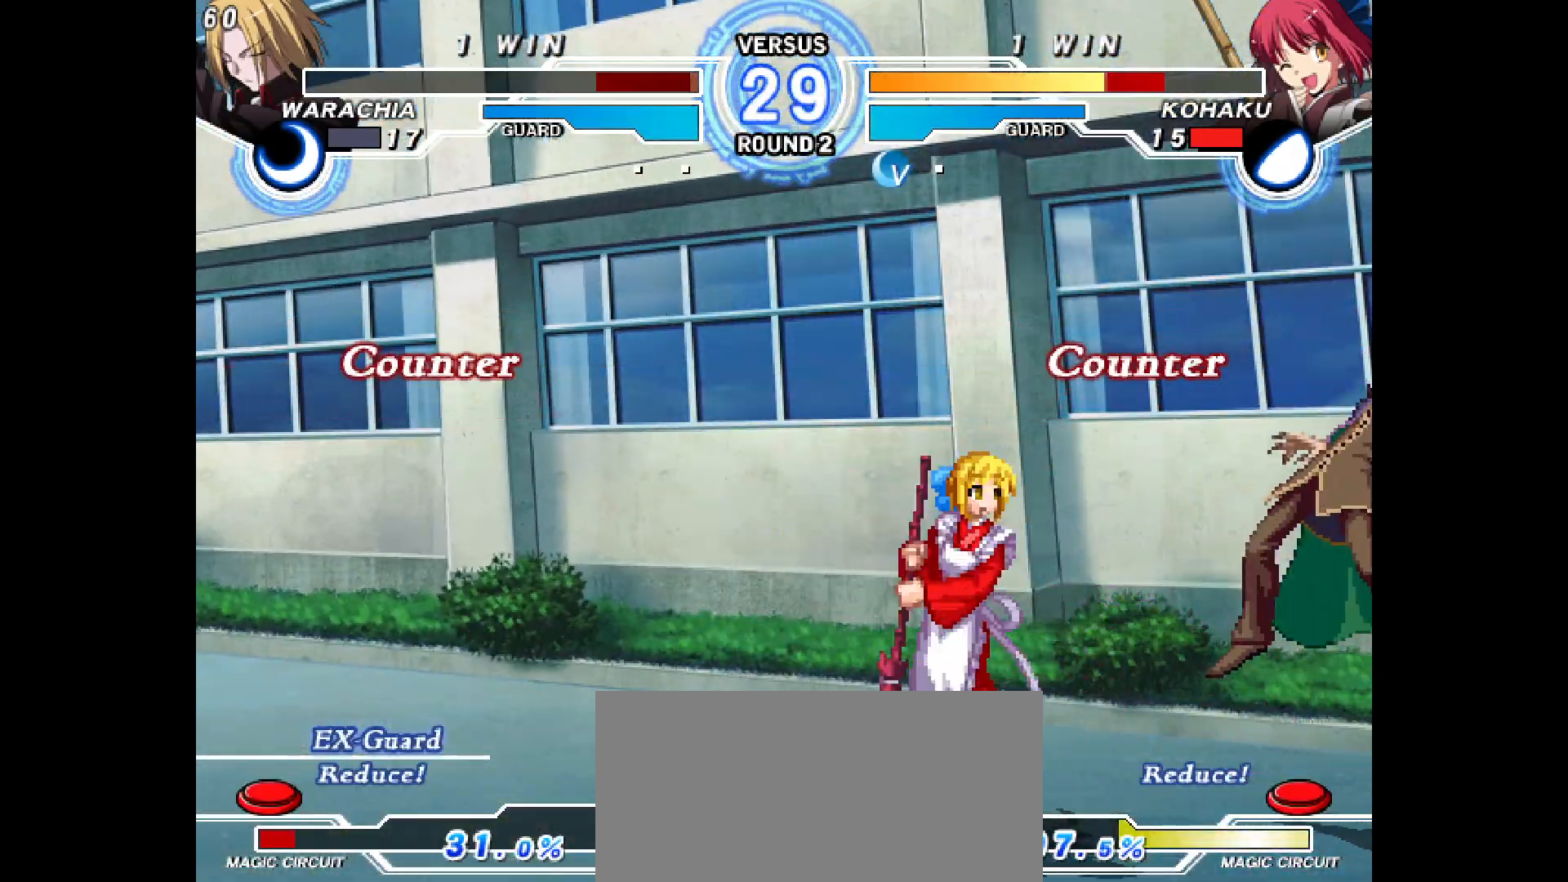
{"dt_ms": 500, "buttons": [], "events": [[67, "DPAD_DOWN", "up"], [117, "DPAD_DOWN", "down"], [250, "DPAD_DOWN", "up"]]}
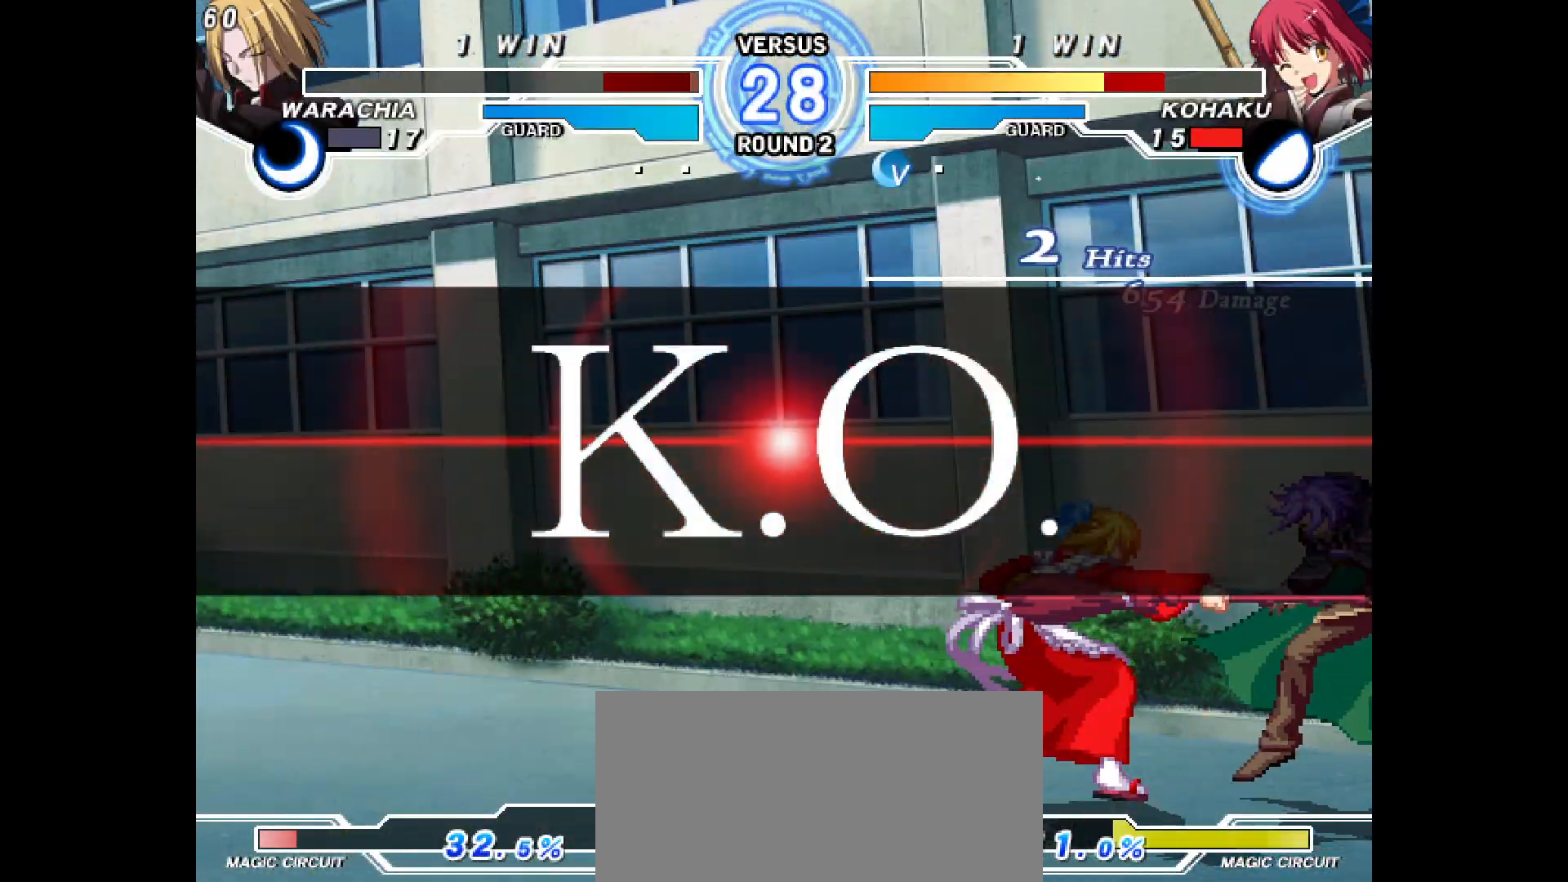
{"dt_ms": 500, "buttons": [], "events": []}
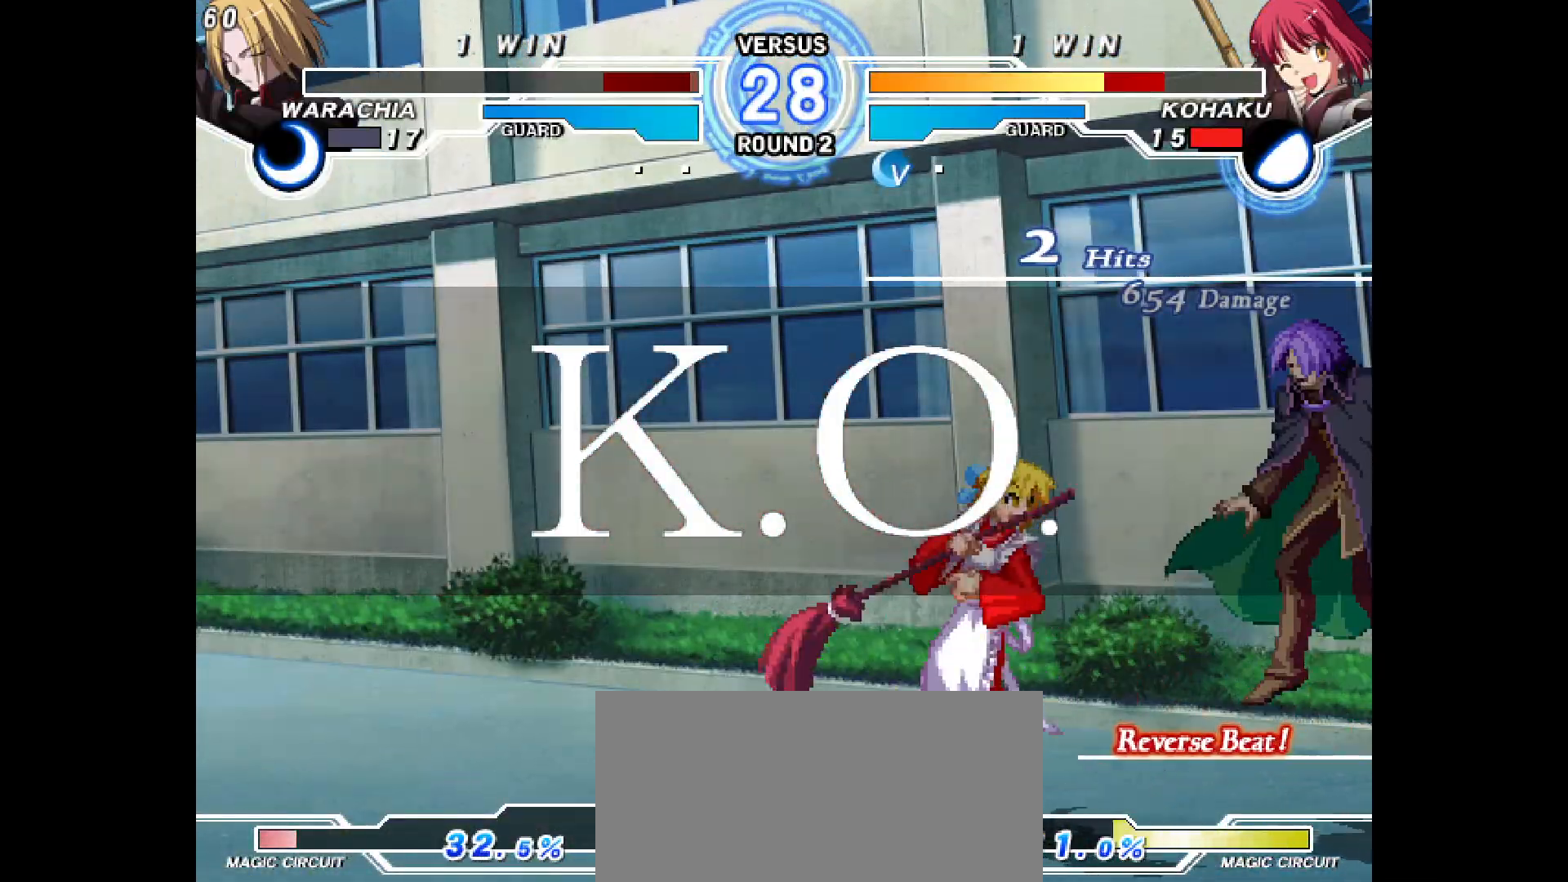
{"dt_ms": 500, "buttons": []}
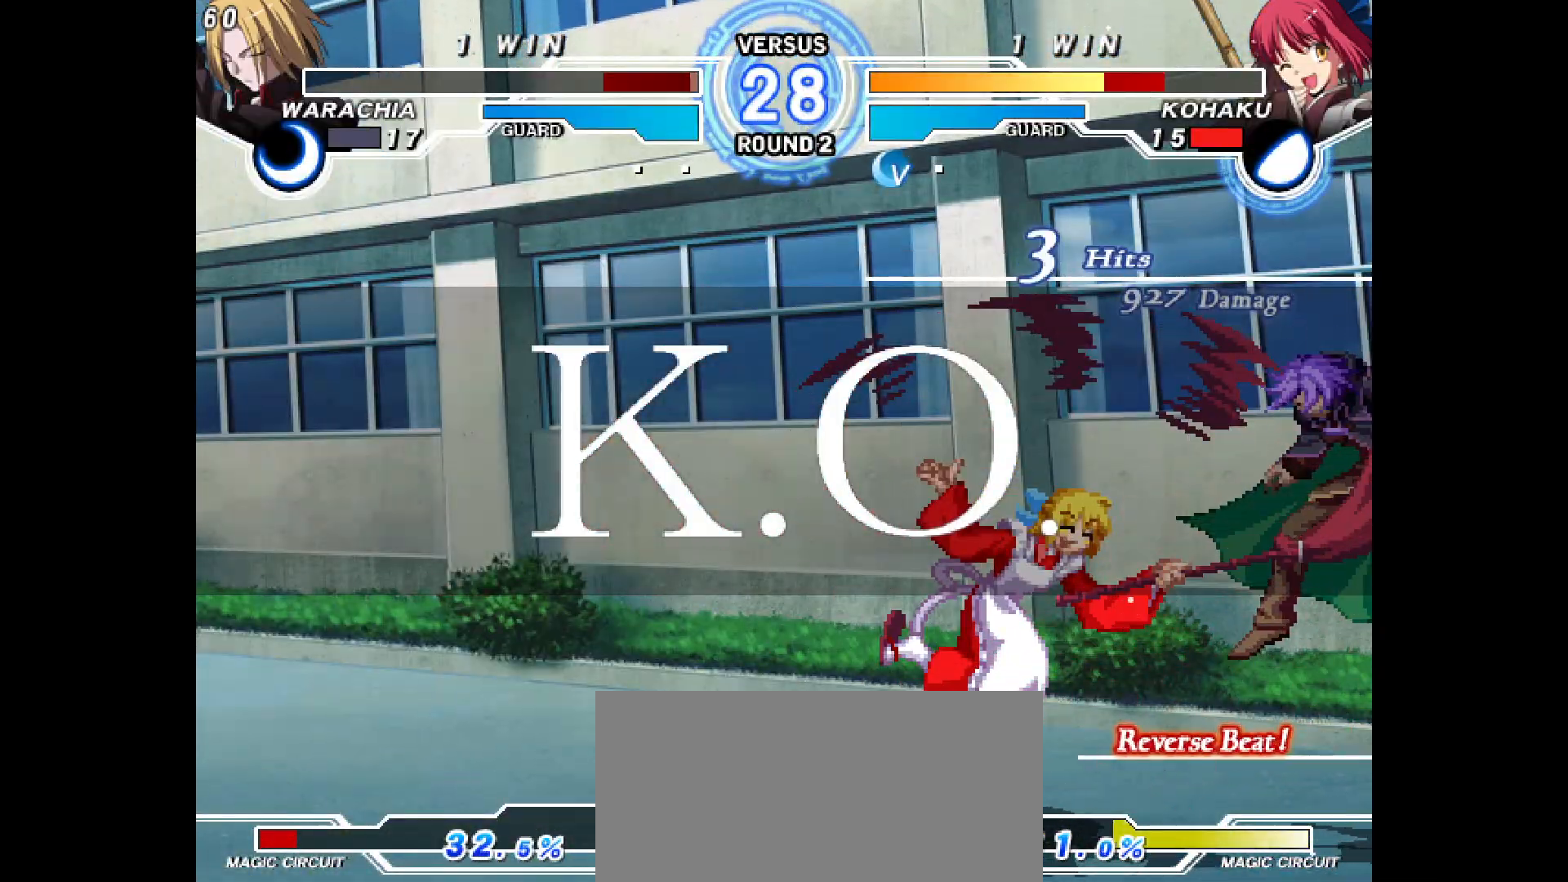
{"dt_ms": 500, "buttons": [], "events": []}
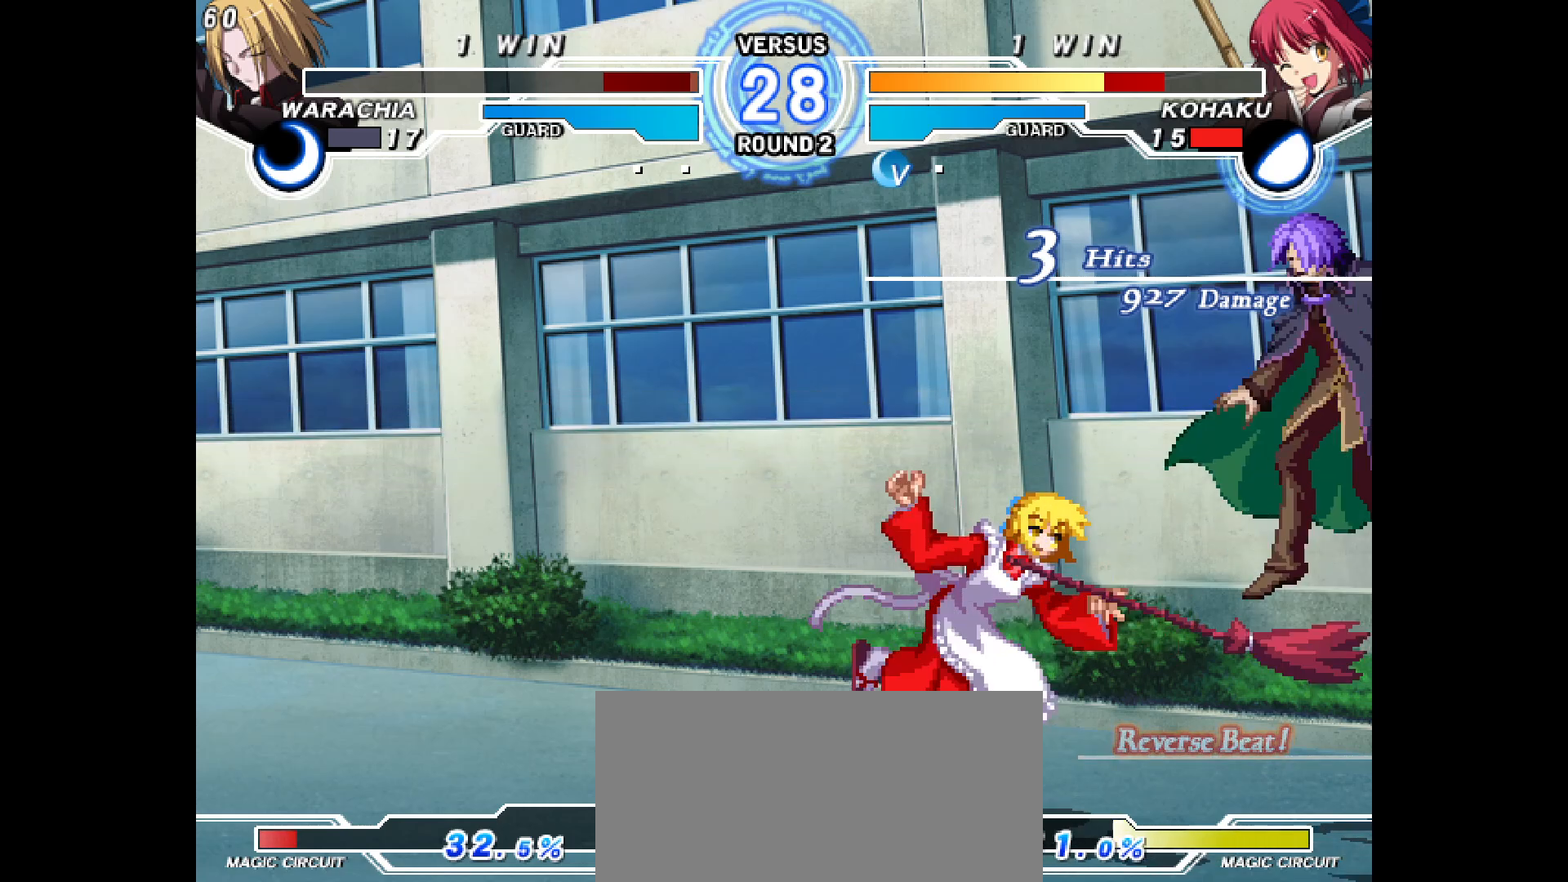
{"dt_ms": 500, "buttons": [], "events": [[117, "DPAD_DOWN", "down"], [267, "DPAD_DOWN", "up"], [267, "DPAD_UP", "down"], [367, "DPAD_DOWN", "down"], [467, "DPAD_DOWN", "up"], [467, "DPAD_UP", "up"]]}
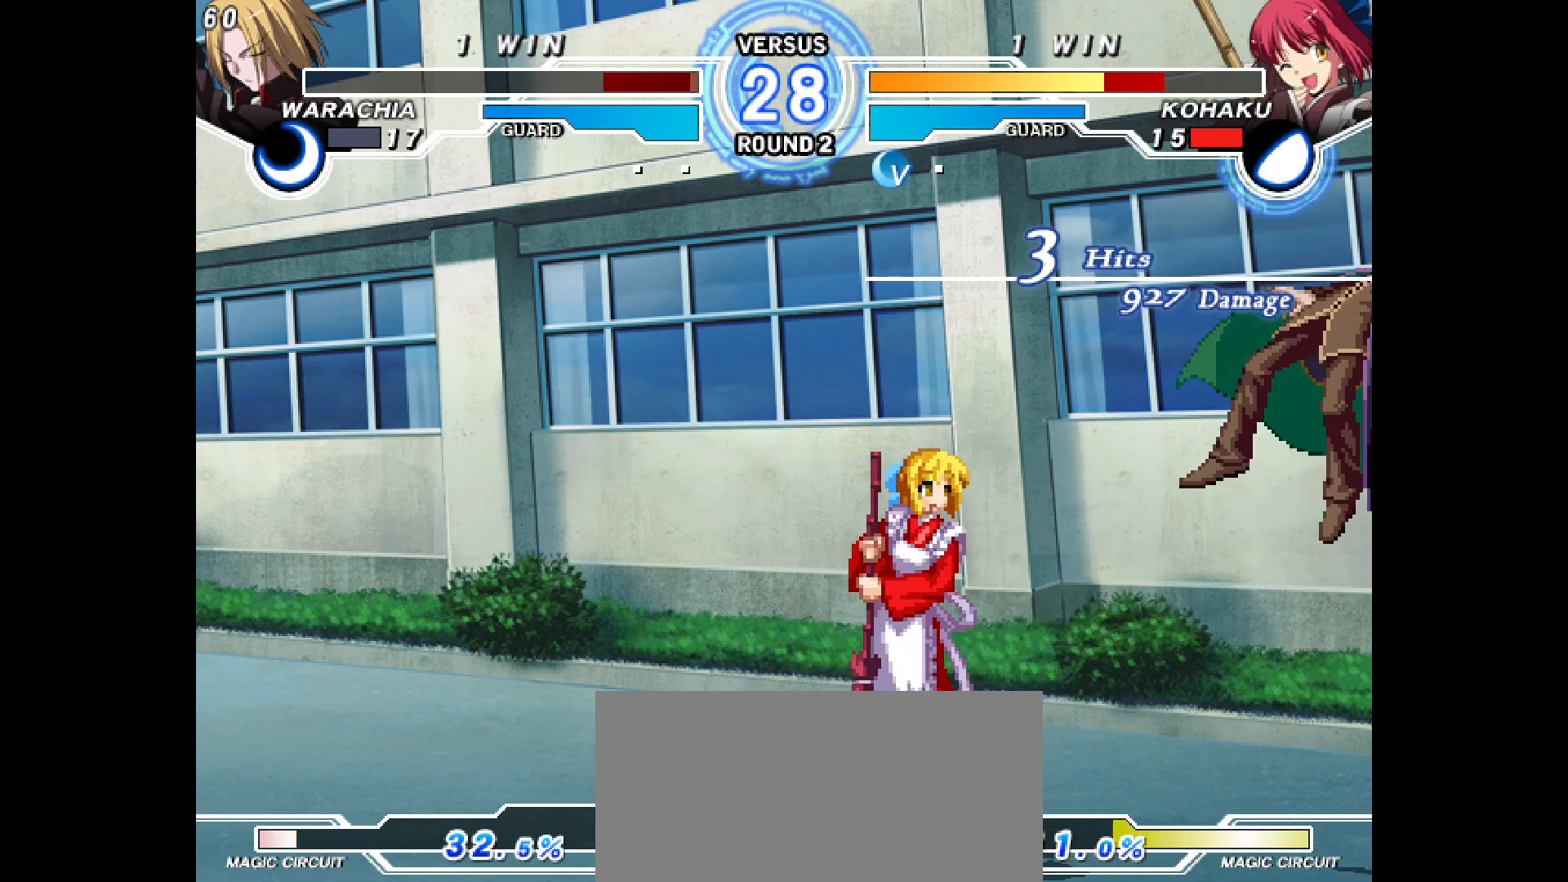
{"dt_ms": 1000, "buttons": ["DPAD_DOWN"]}
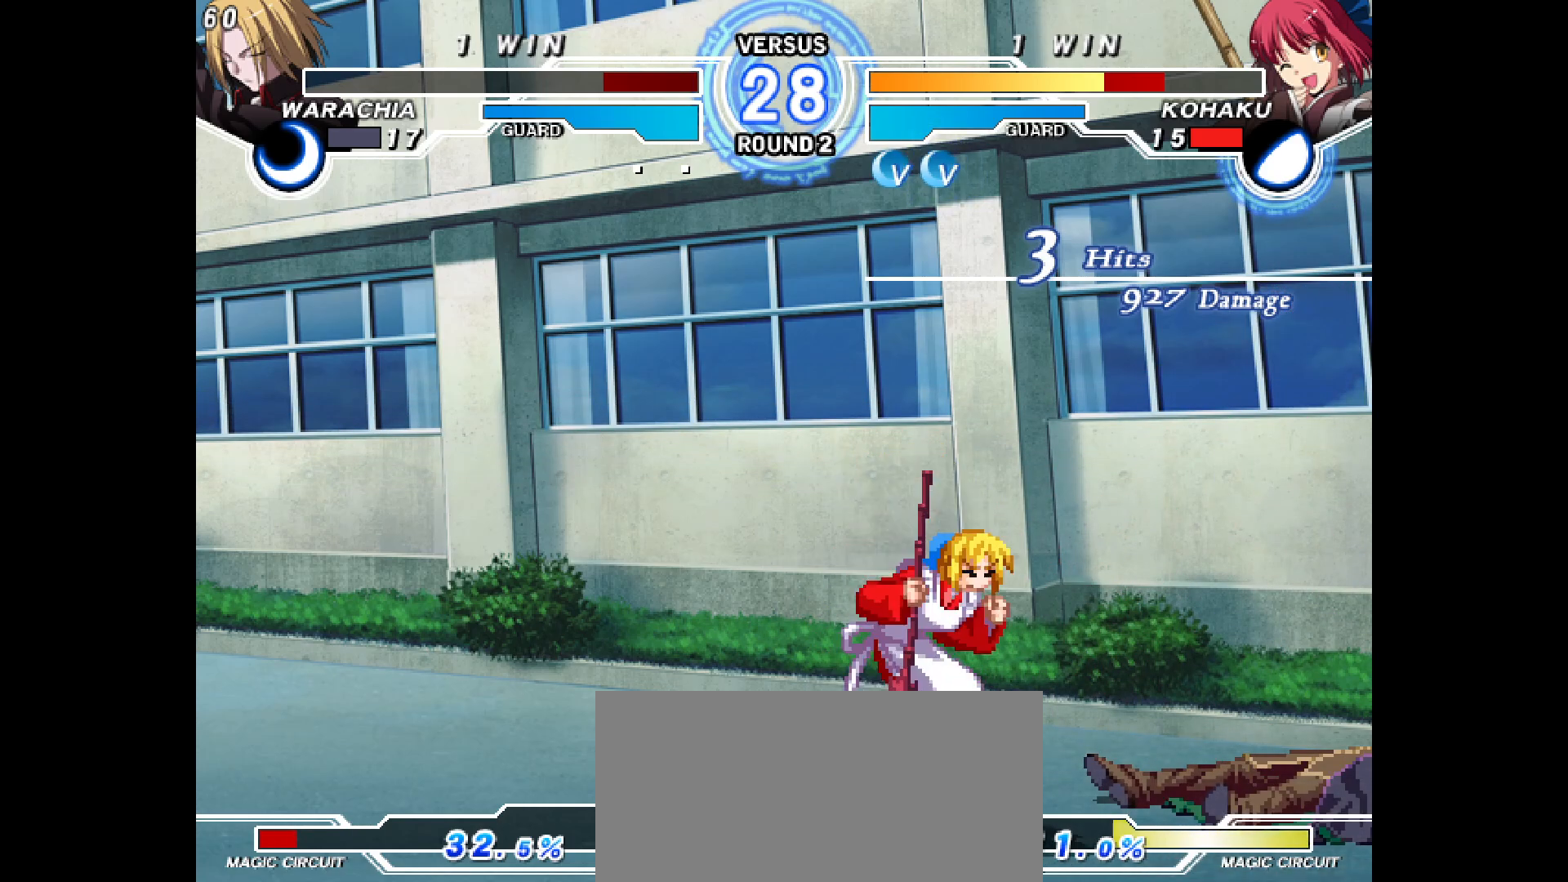
{"dt_ms": 500, "buttons": [], "events": [[300, "DPAD_DOWN", "up"]]}
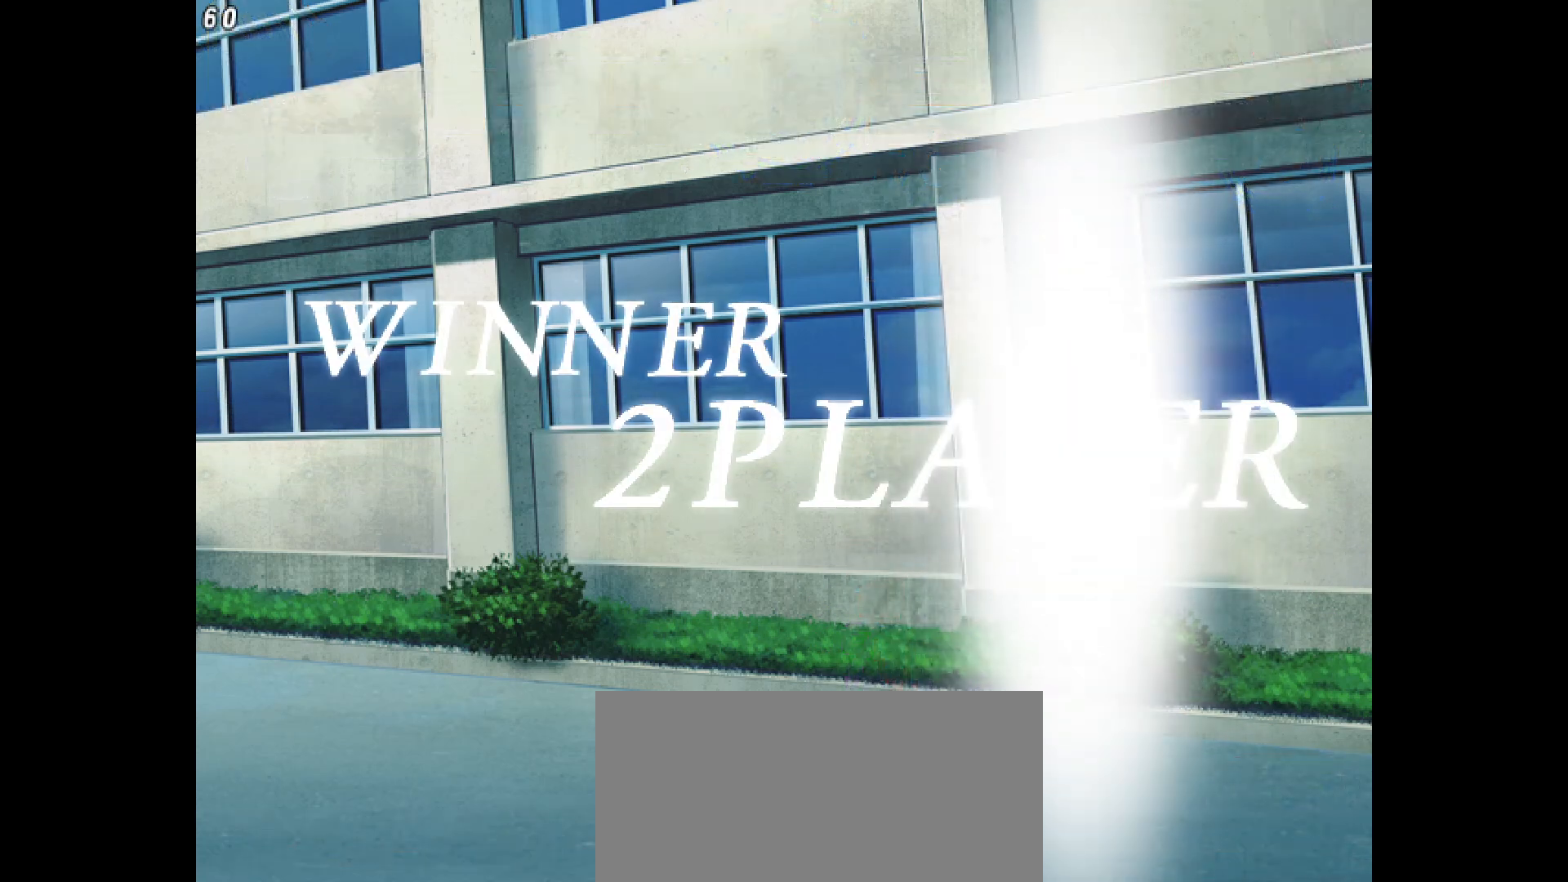
{"dt_ms": 500, "buttons": [], "events": []}
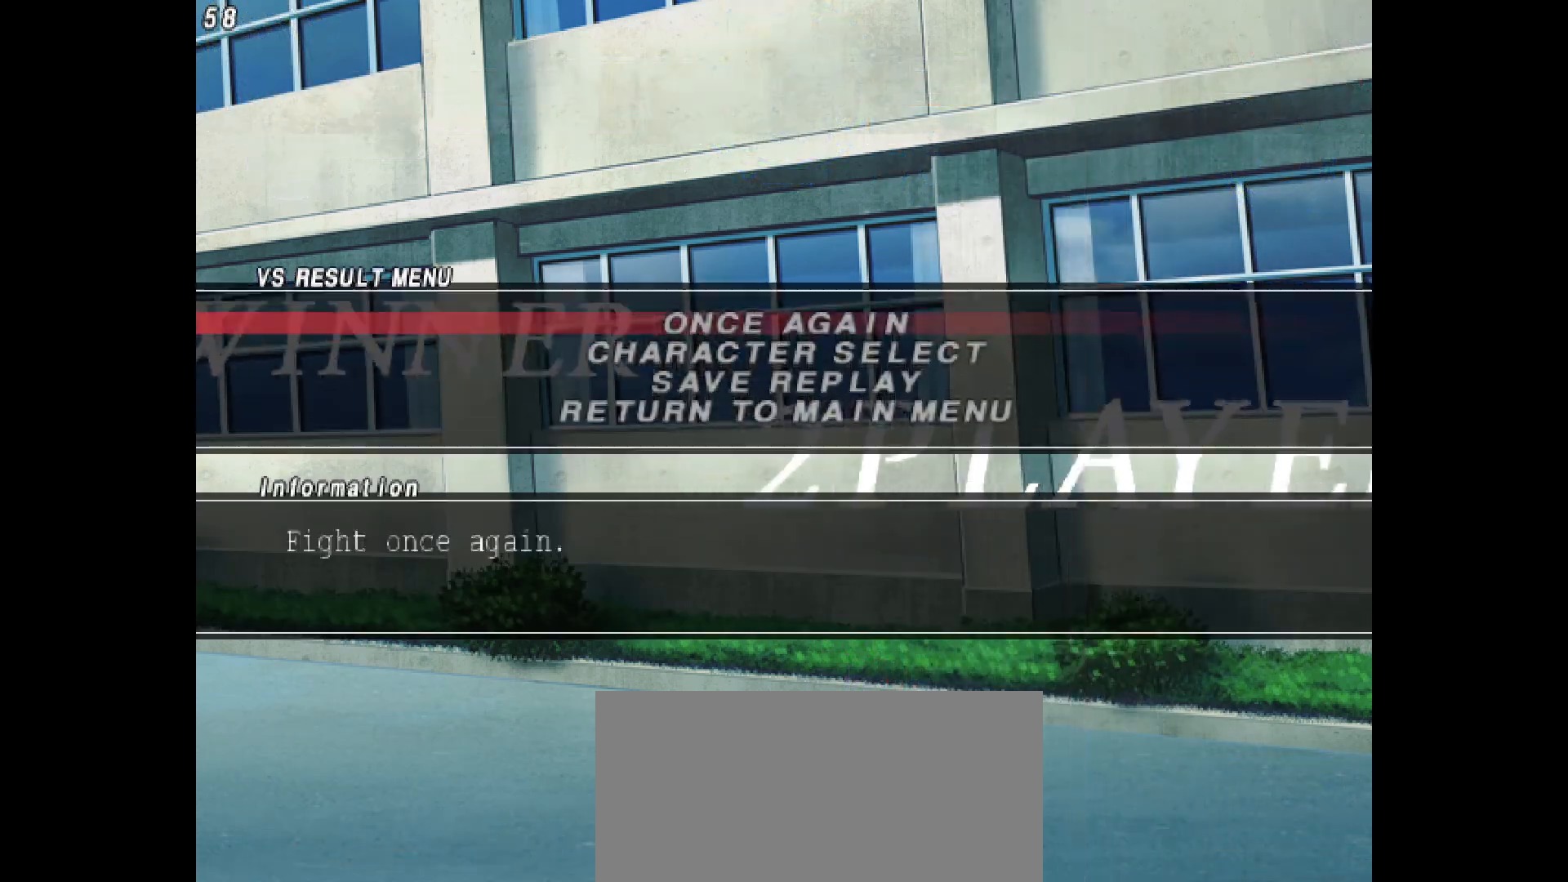
{"dt_ms": 500, "buttons": [], "events": []}
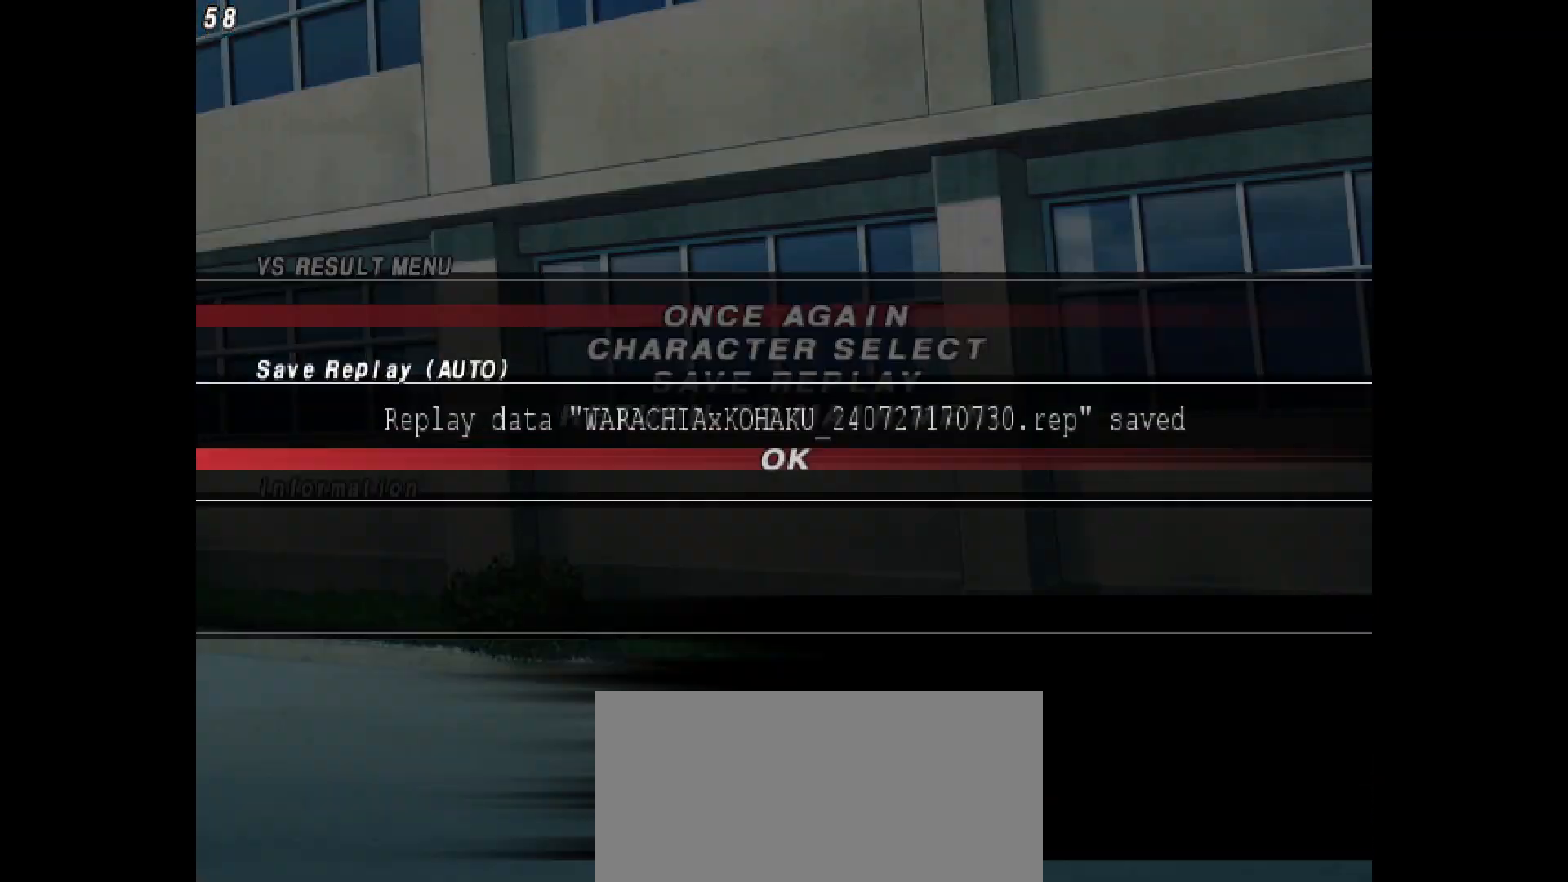
{"dt_ms": 500, "buttons": [], "events": []}
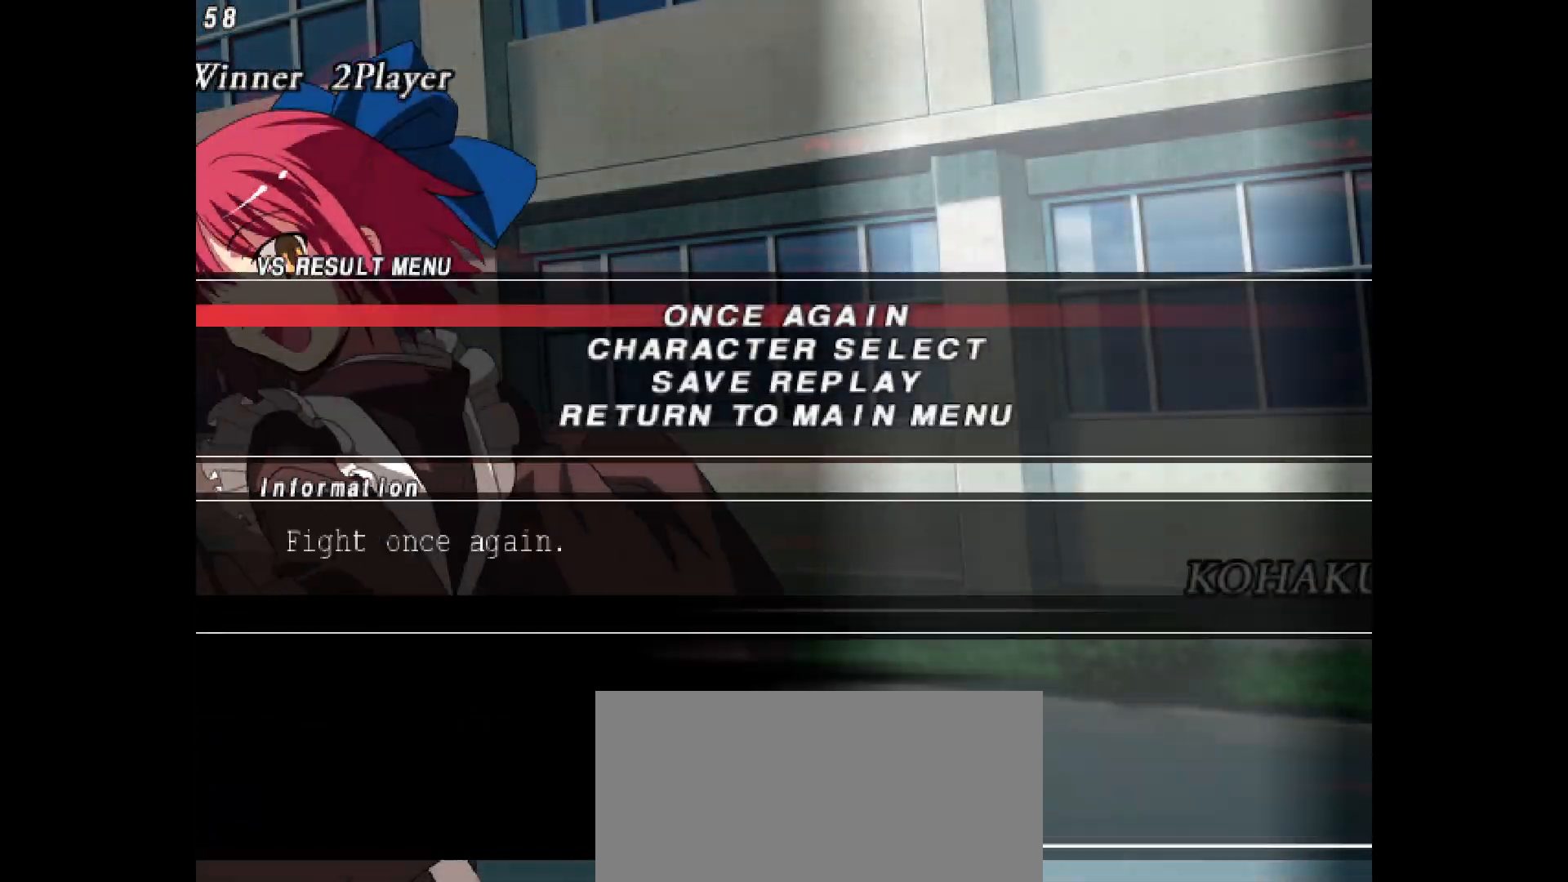
{"dt_ms": 500, "buttons": [], "events": []}
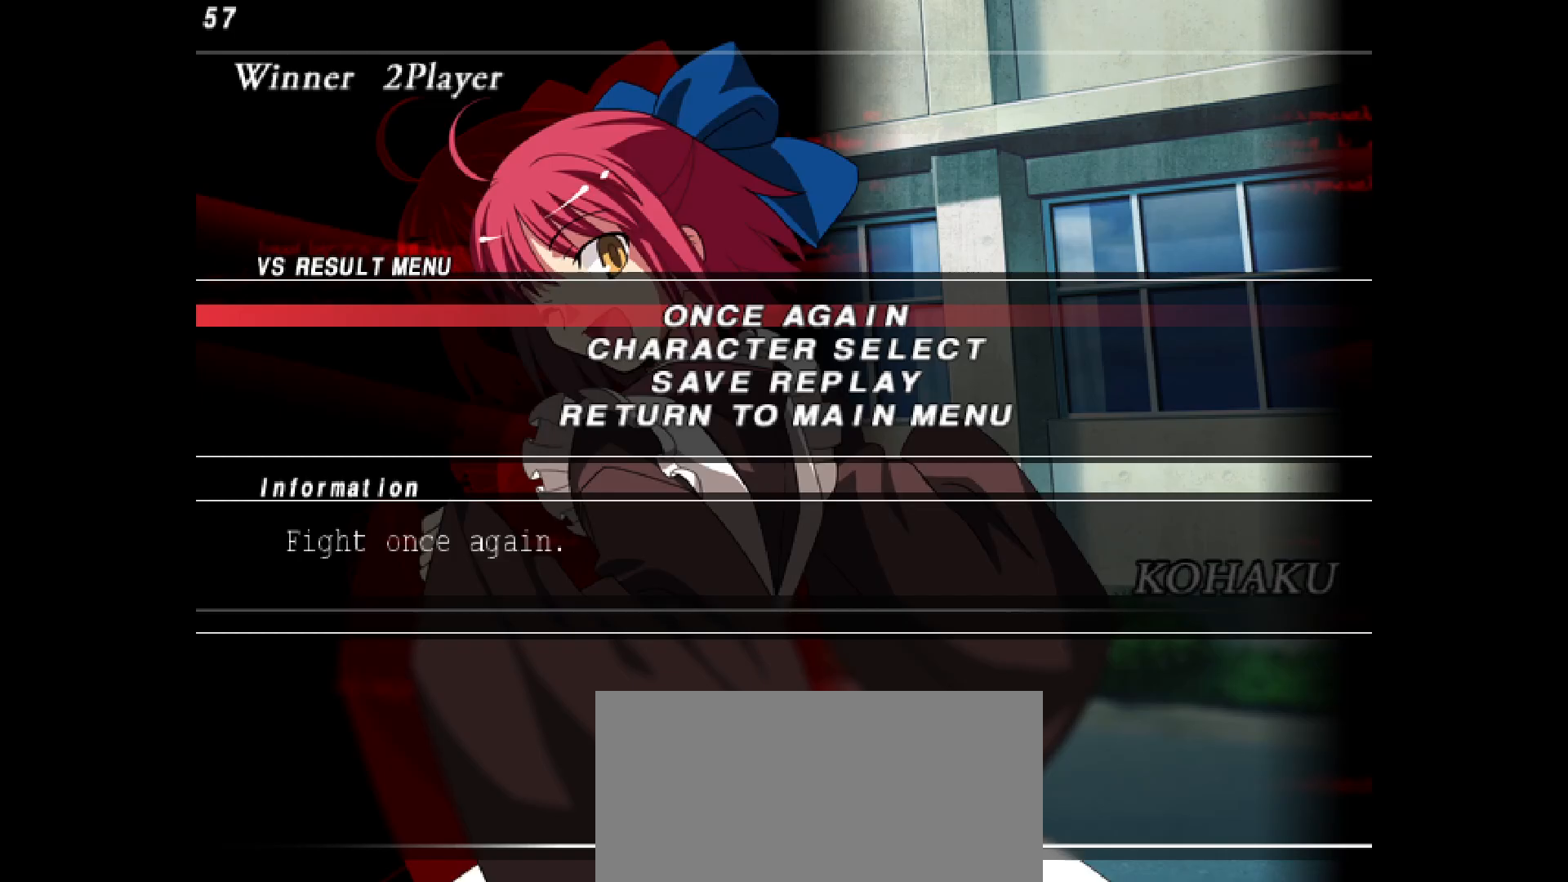
{"dt_ms": 500, "buttons": [], "events": []}
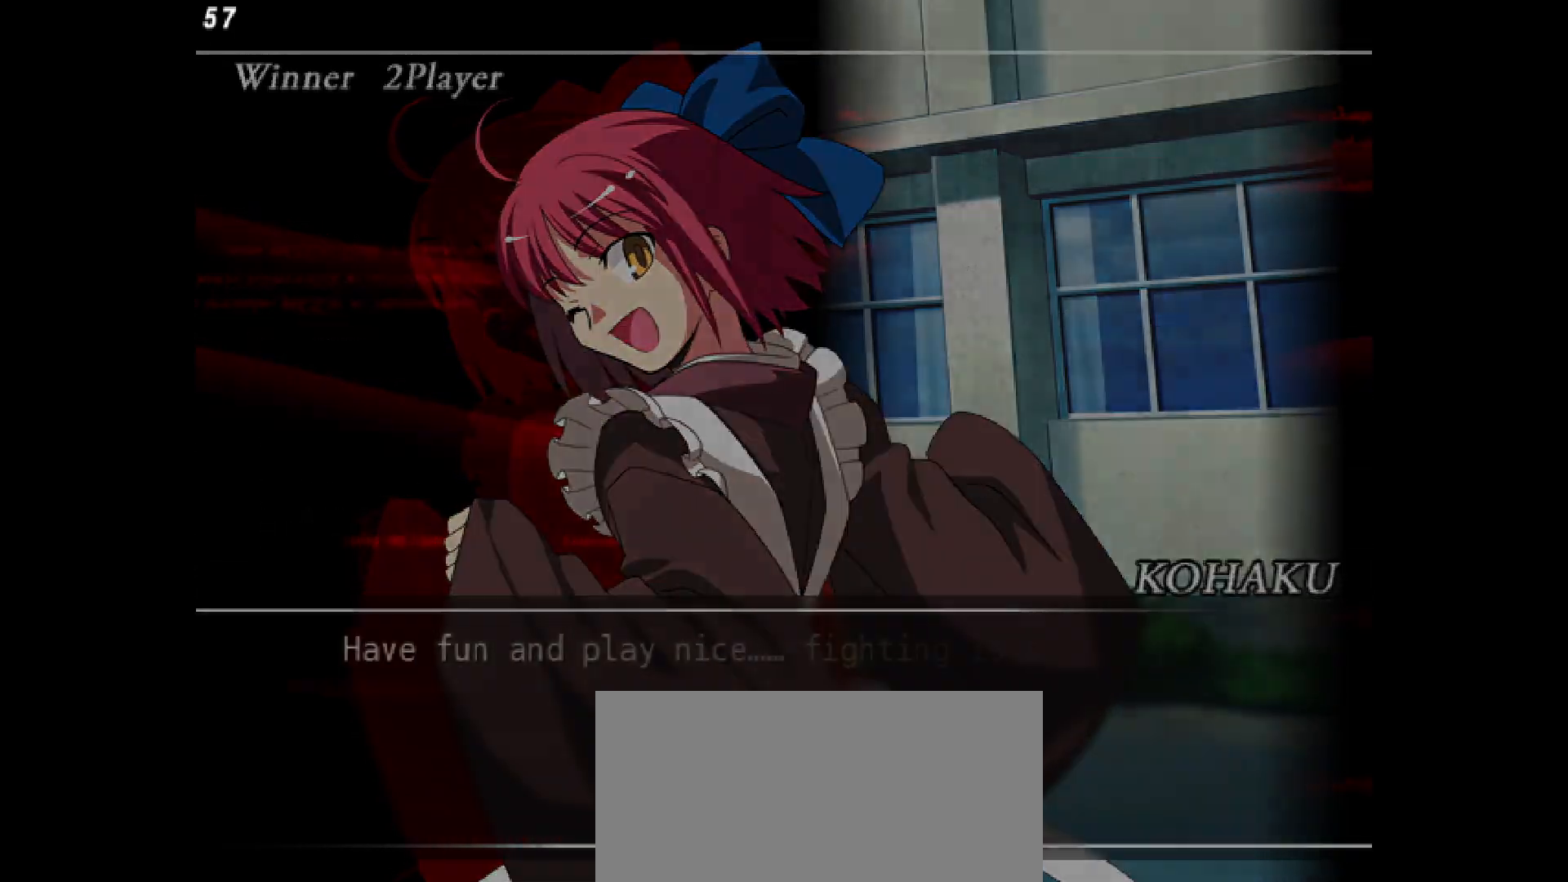
{"dt_ms": 500, "buttons": [], "events": []}
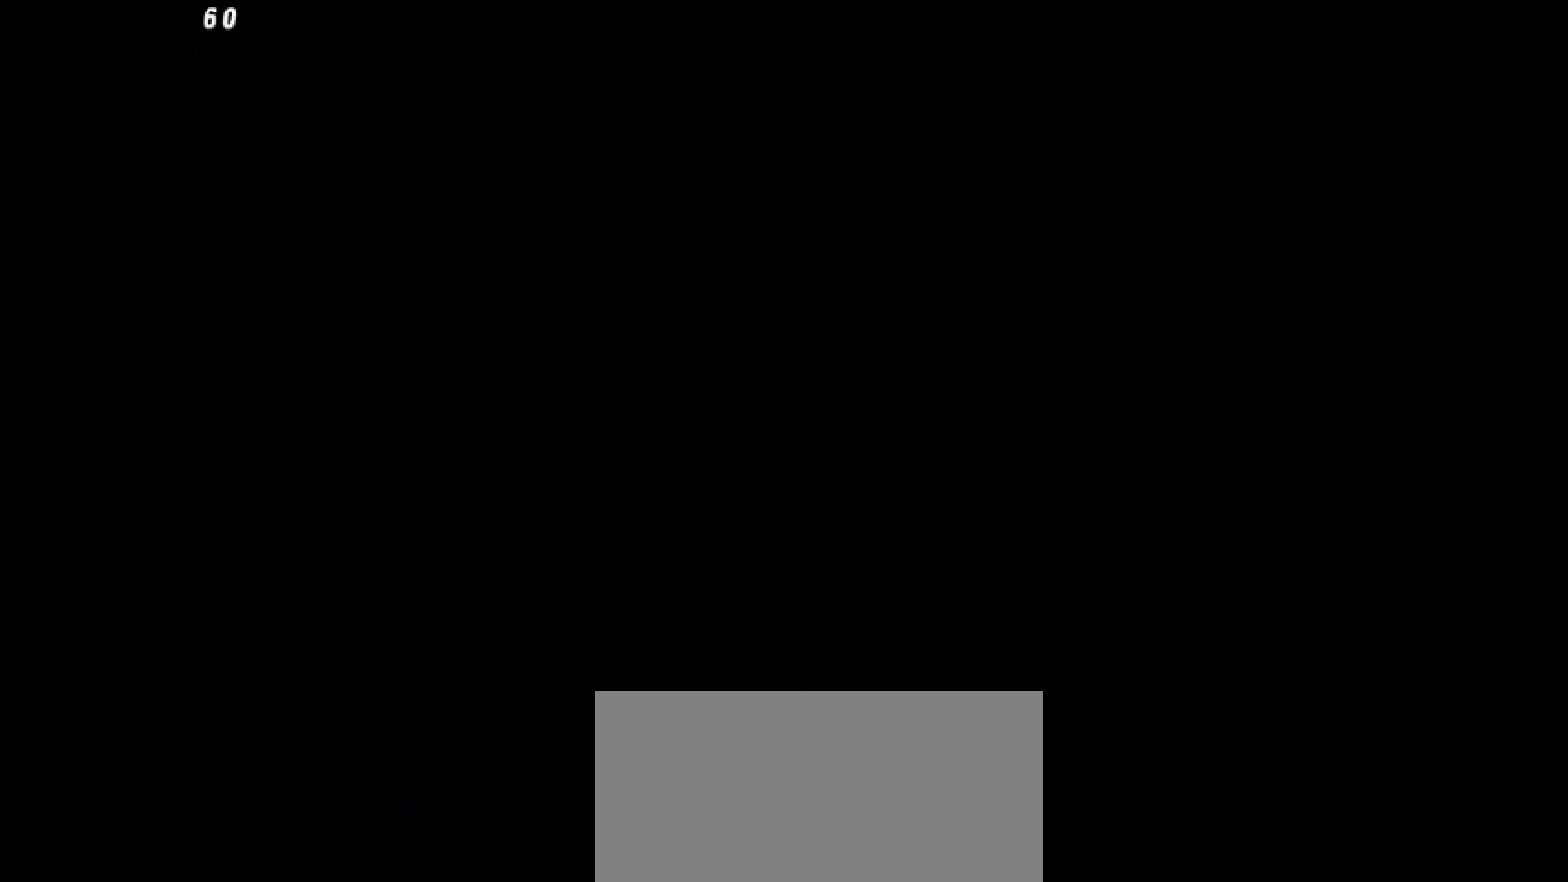
{"dt_ms": 500, "buttons": [], "events": []}
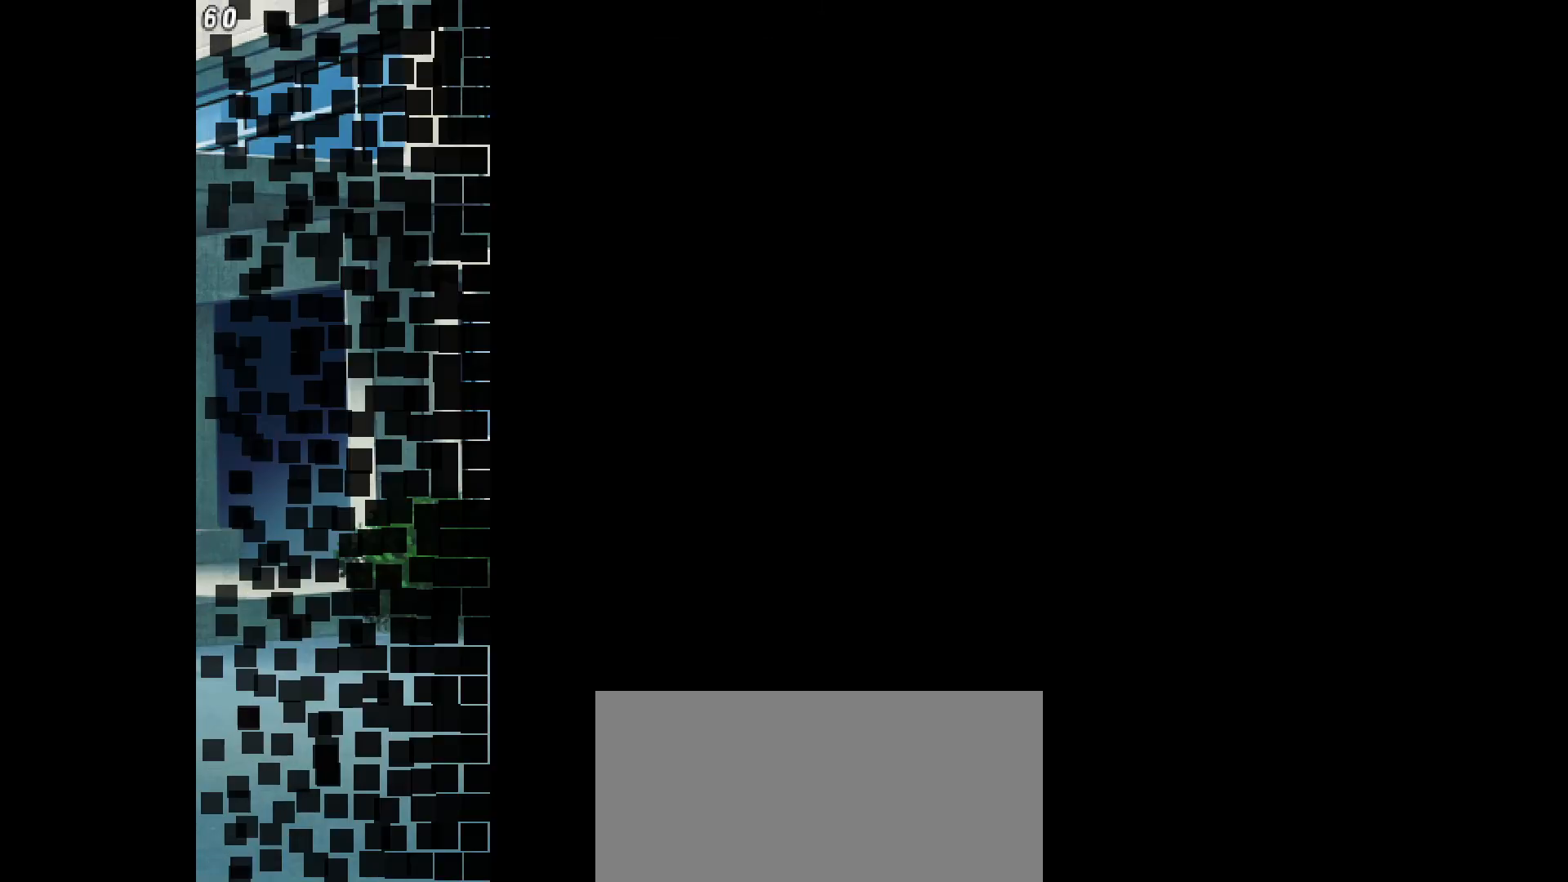
{"dt_ms": 500, "buttons": [], "events": []}
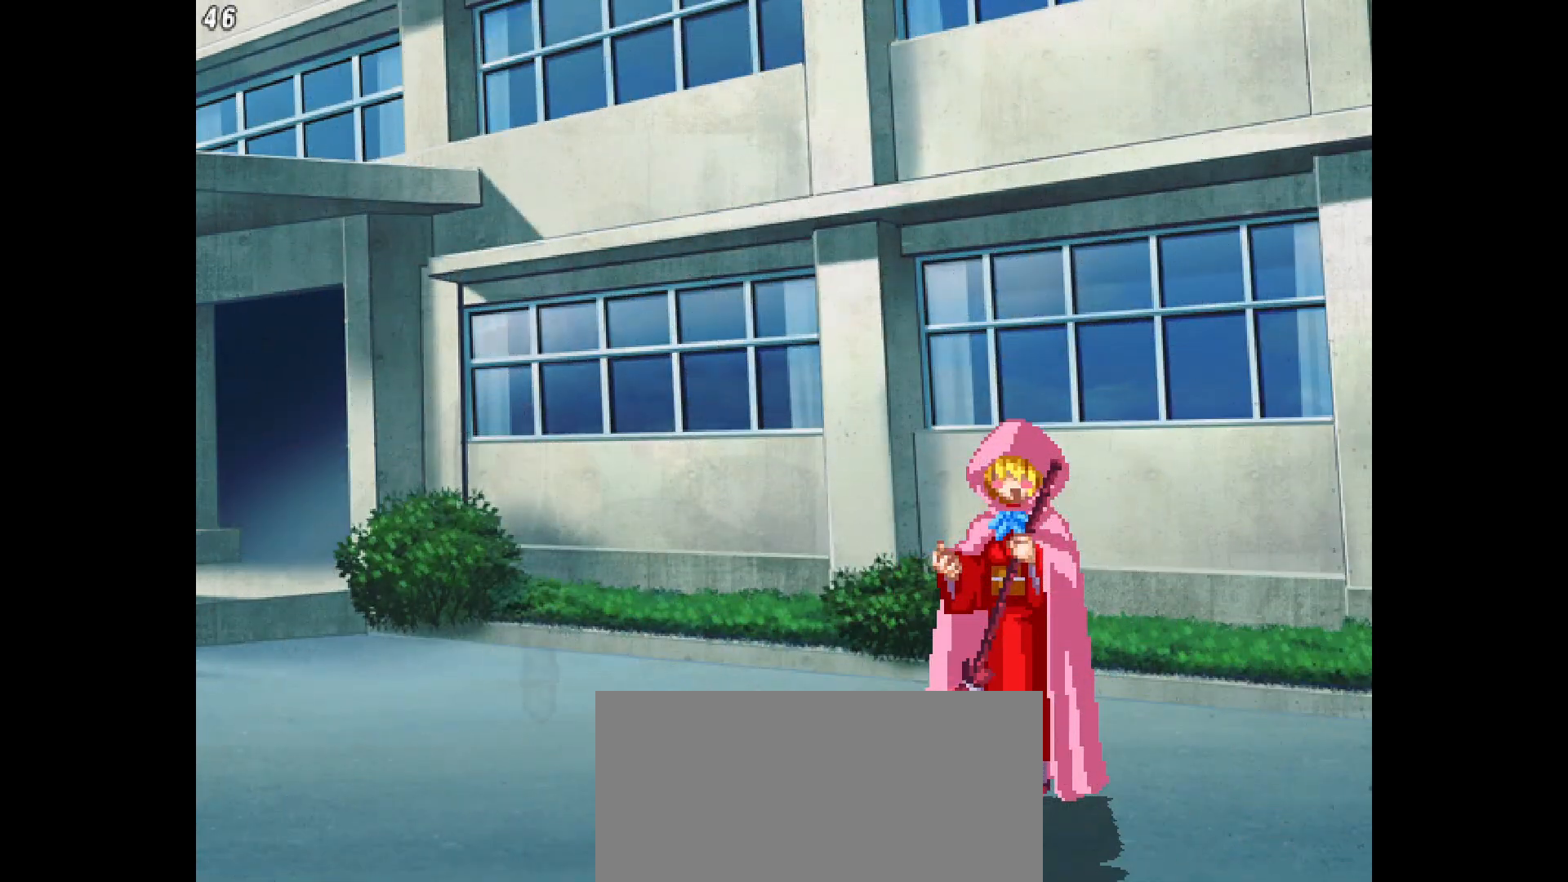
{"dt_ms": 500, "buttons": [], "events": [[150, "DPAD_DOWN", "down"], [233, "DPAD_DOWN", "up"]]}
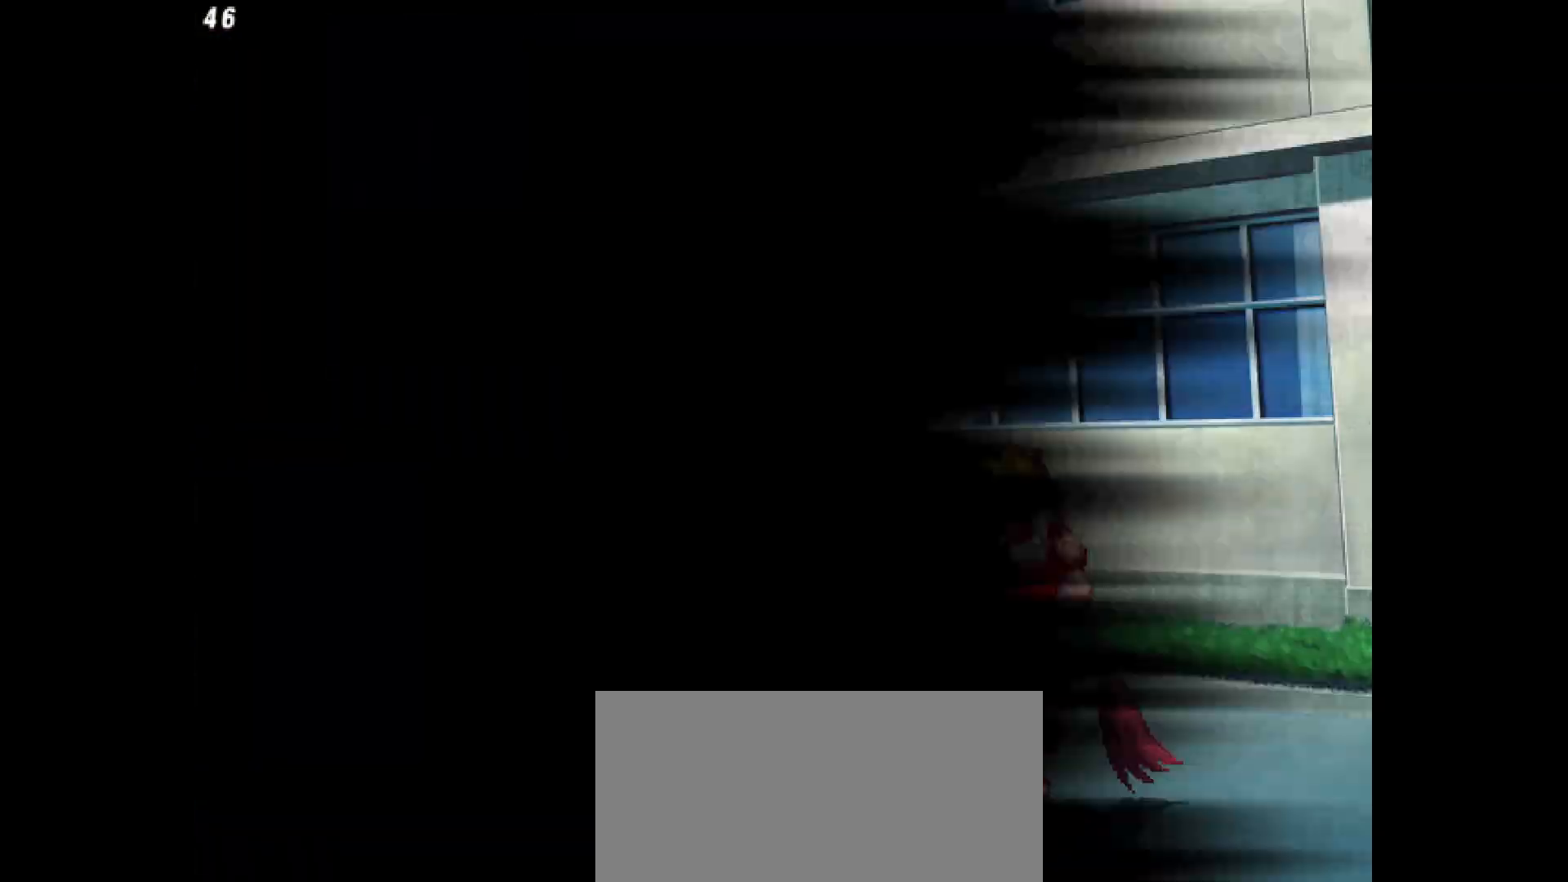
{"dt_ms": 500, "buttons": ["DPAD_LEFT"], "events": [[417, "DPAD_LEFT", "down"]]}